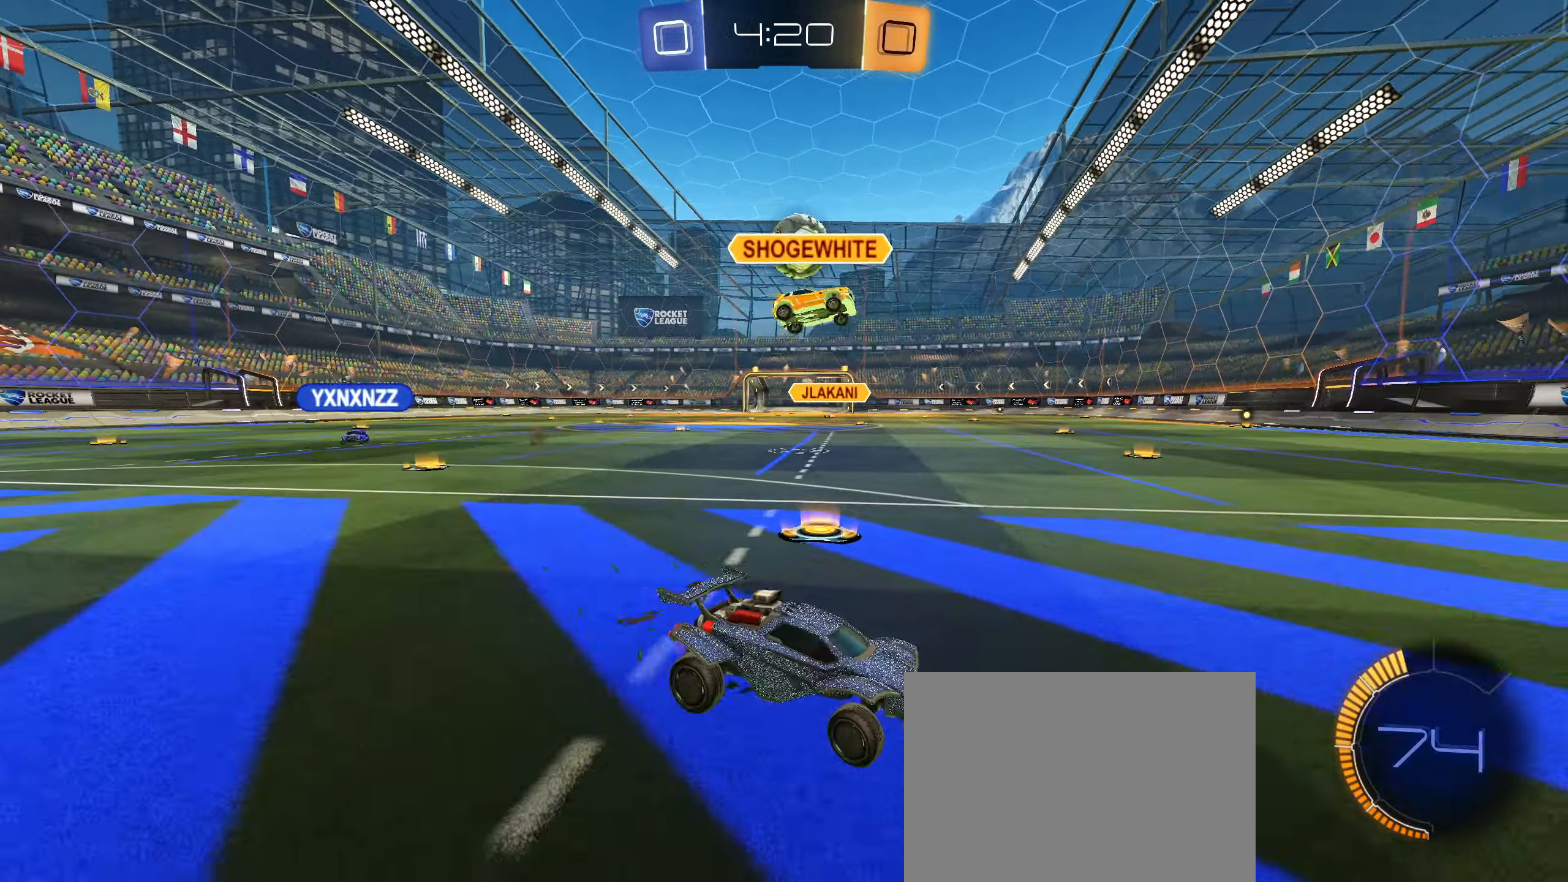
Gameplay with a controller (PlayStation layout); each line is a JSON object with the inputs held at the frame after it. "events" lists button and stick changes between this image and that frame as [ms after this image, input, new state], when the widget could be followed in between. Not read: L3.
{"buttons": ["R2"], "left_stick": "left", "right_stick": "center", "events": [[183, "left_stick", "center"], [350, "left_stick", "left"]]}
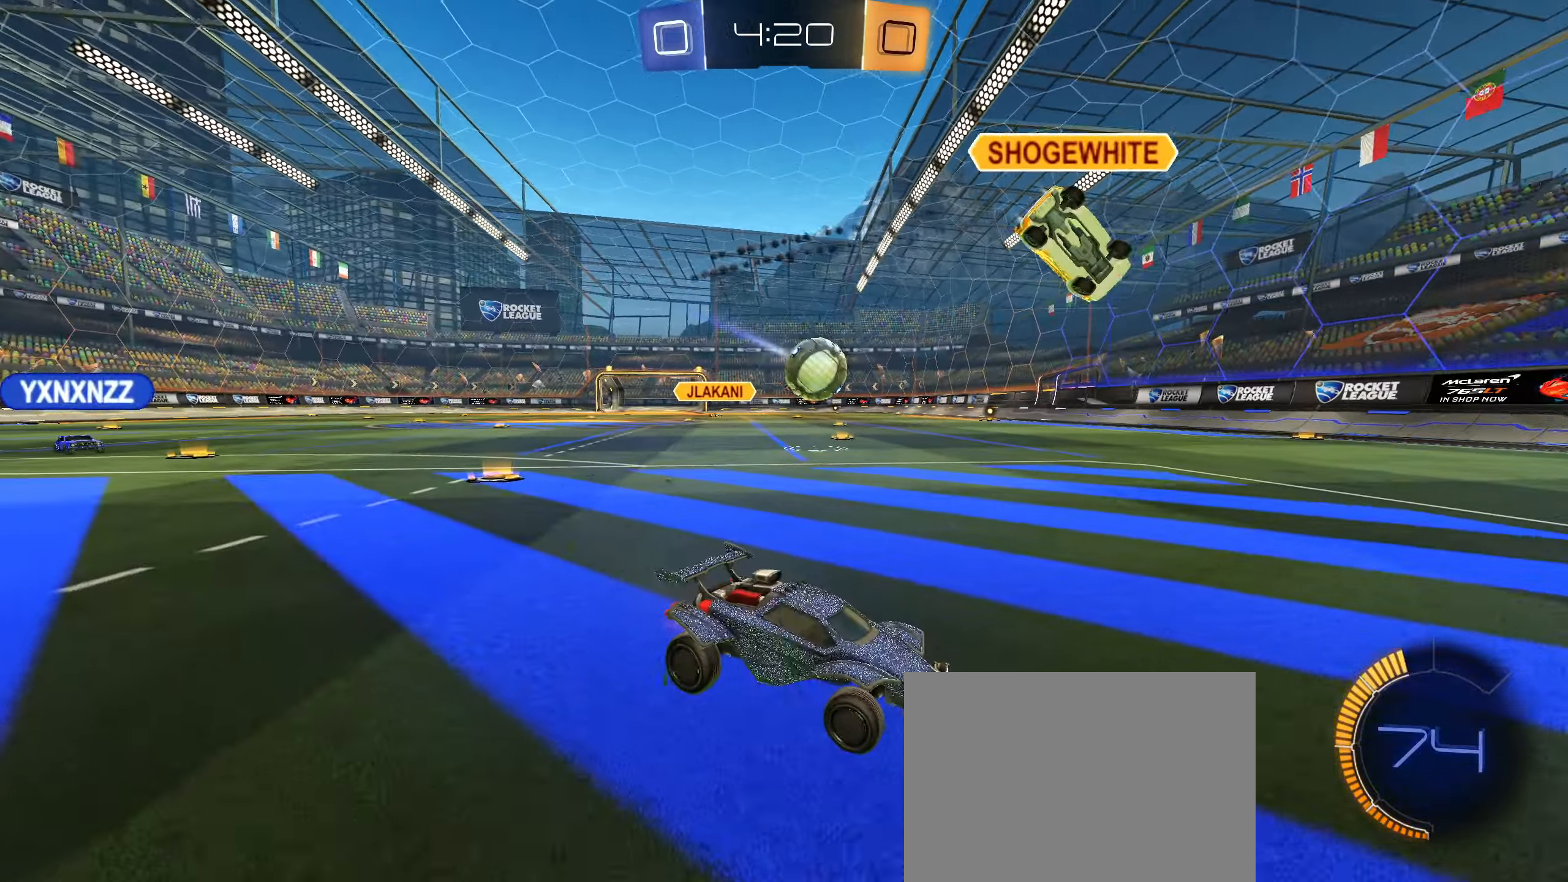
{"buttons": ["R2"], "left_stick": "right", "right_stick": "center", "events": [[116, "right_stick", "right"], [166, "right_stick", "center"], [283, "left_stick", "center"], [366, "left_stick", "right"]]}
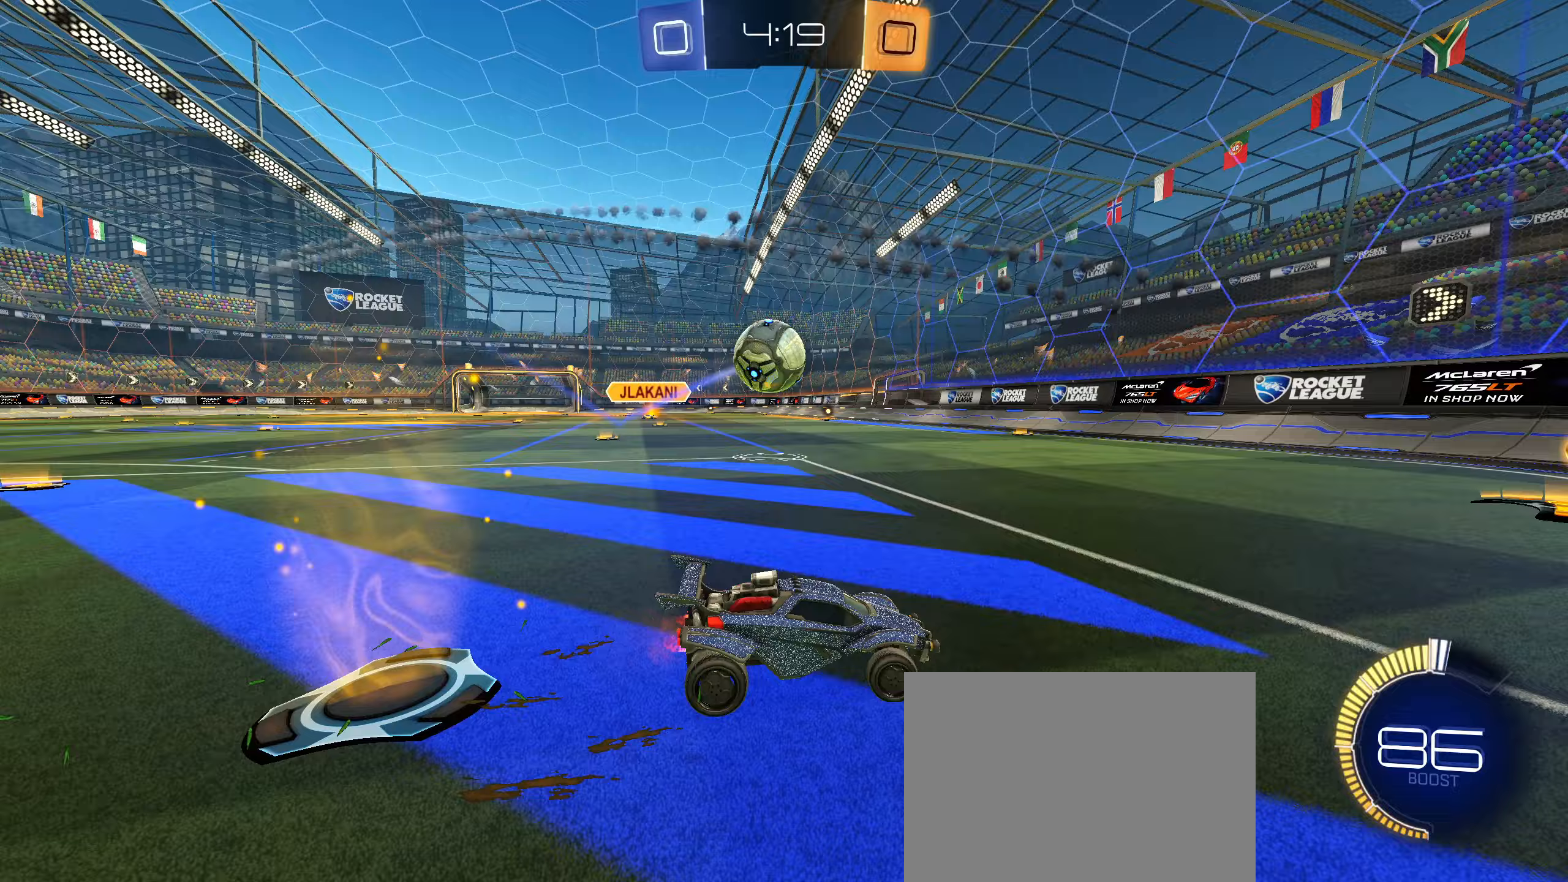
{"buttons": ["R2"], "left_stick": "center", "right_stick": "center", "events": [[117, "left_stick", "center"], [150, "right_stick", "down-right"], [250, "right_stick", "center"]]}
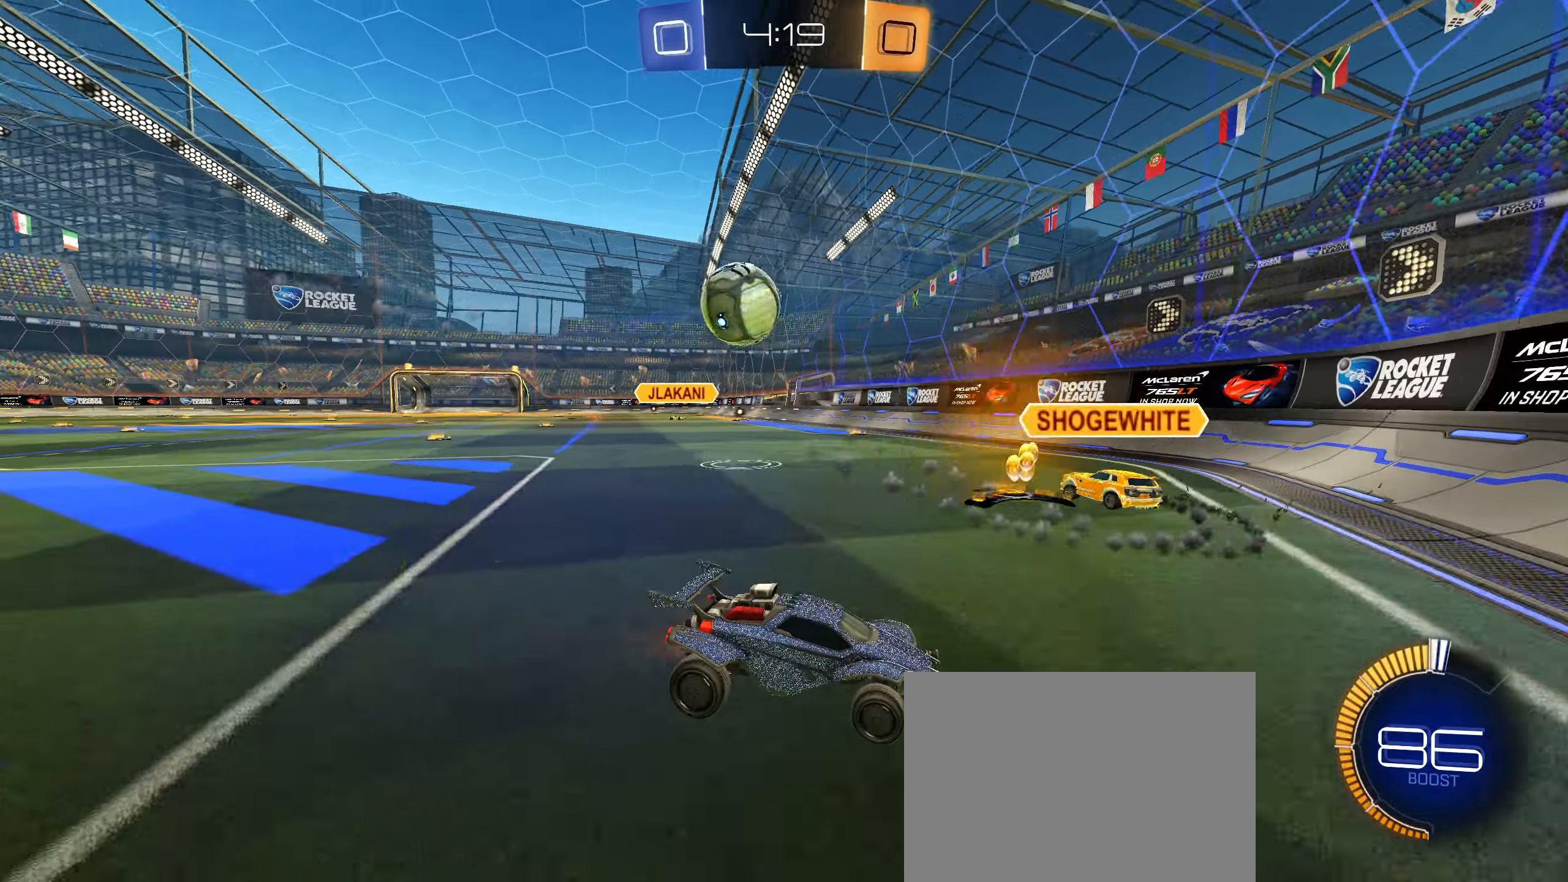
{"buttons": ["R2"], "left_stick": "center", "right_stick": "center", "events": [[17, "left_stick", "left"], [50, "L1", "down"], [133, "L1", "up"], [217, "left_stick", "center"]]}
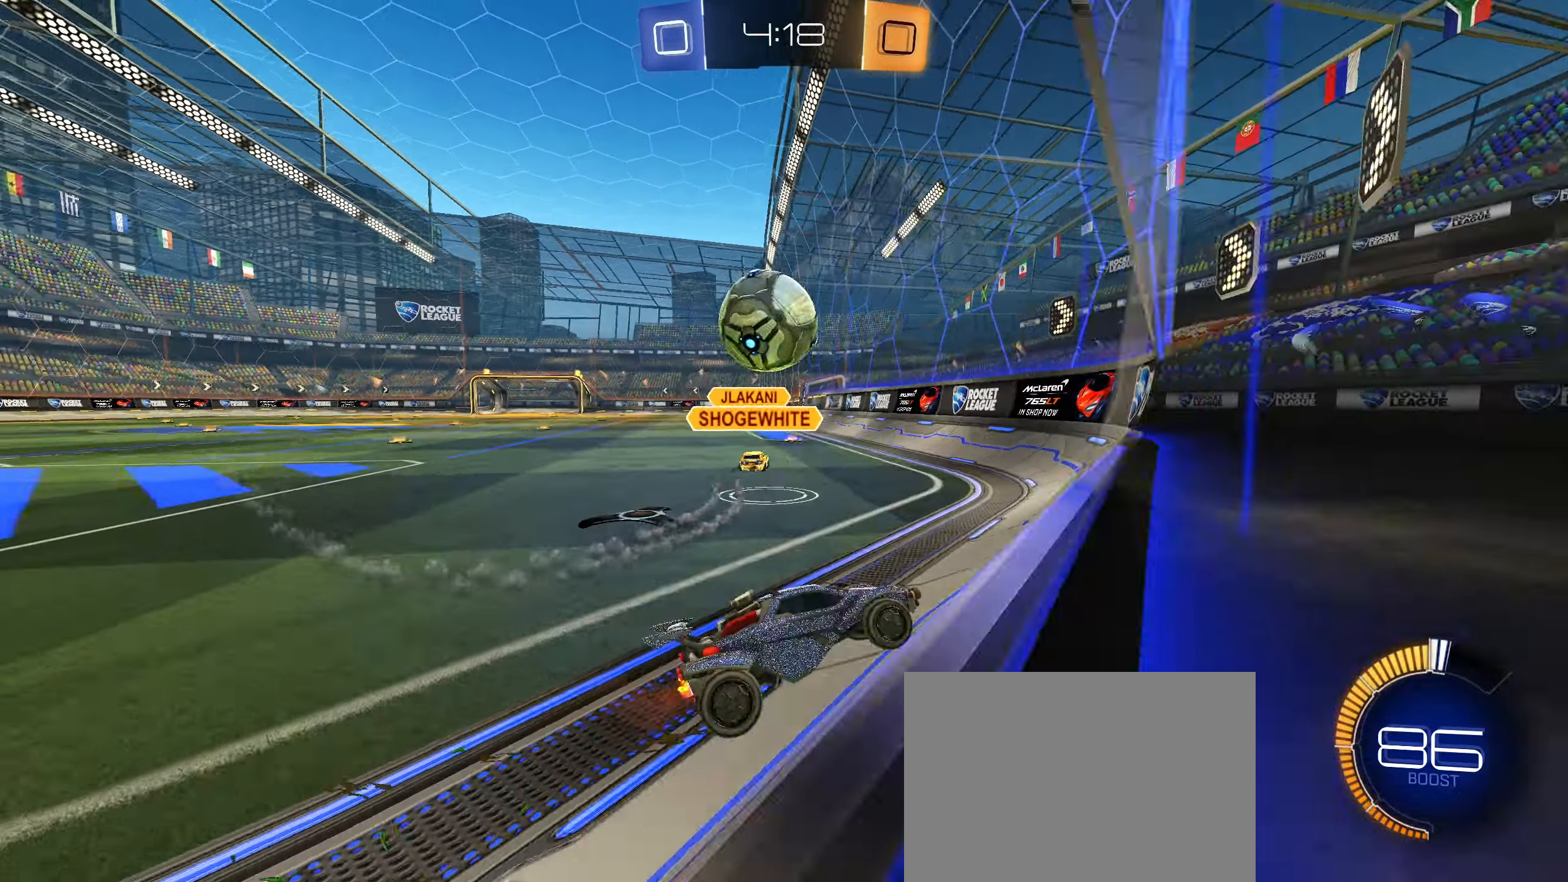
{"buttons": ["CIRCLE", "R2"], "left_stick": "center", "right_stick": "center", "events": [[17, "left_stick", "left"], [100, "CIRCLE", "down"], [383, "left_stick", "center"]]}
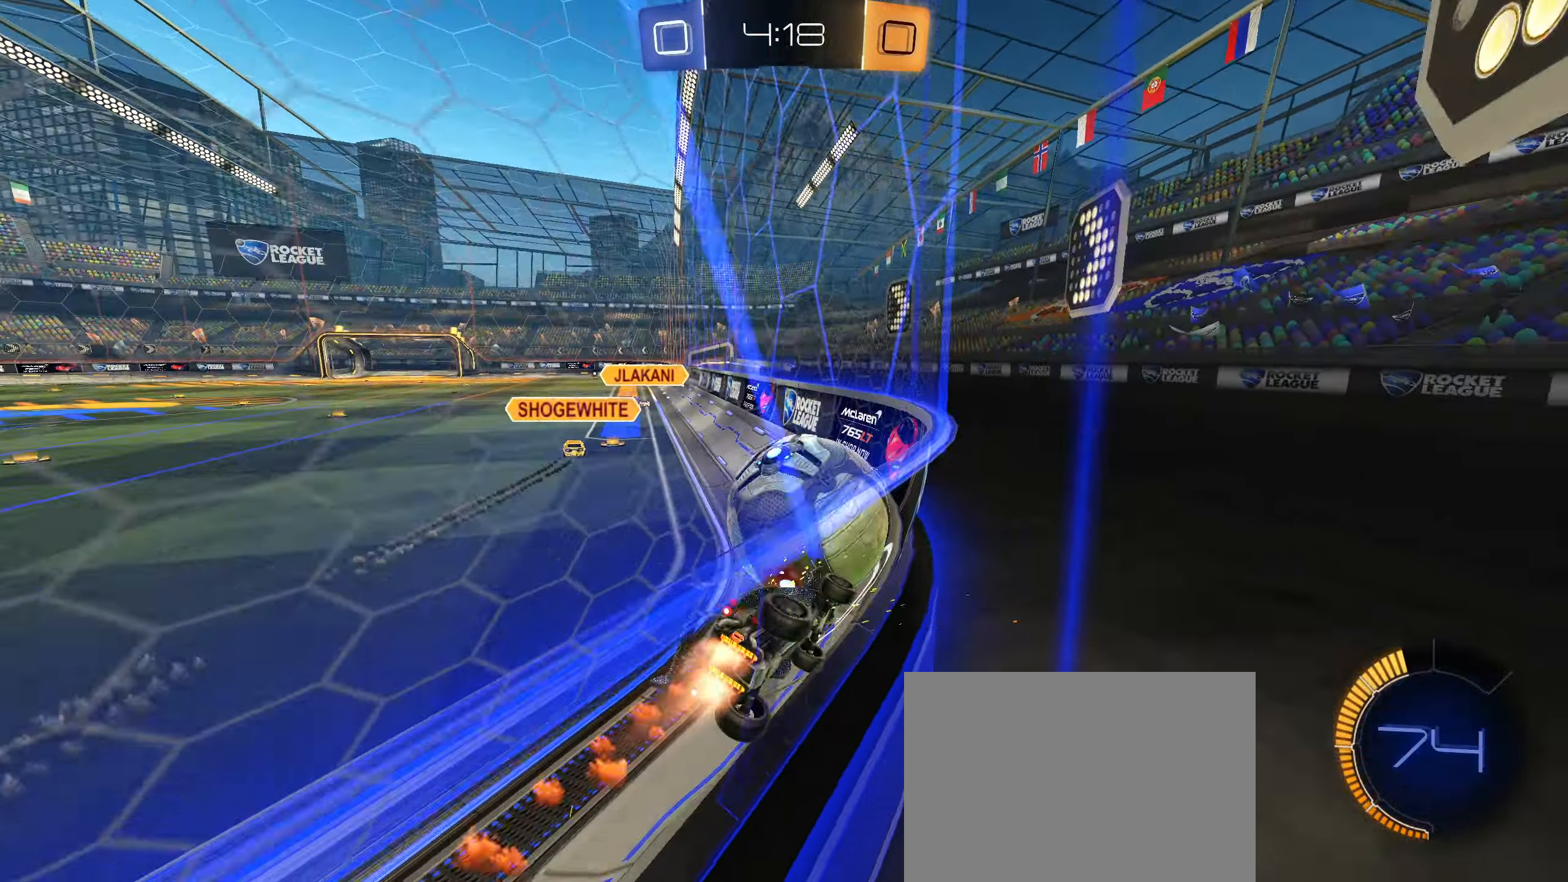
{"buttons": ["CIRCLE", "R2"], "left_stick": "center", "right_stick": "center", "events": [[150, "left_stick", "down-left"], [167, "CIRCLE", "up"], [233, "left_stick", "center"], [383, "CIRCLE", "down"]]}
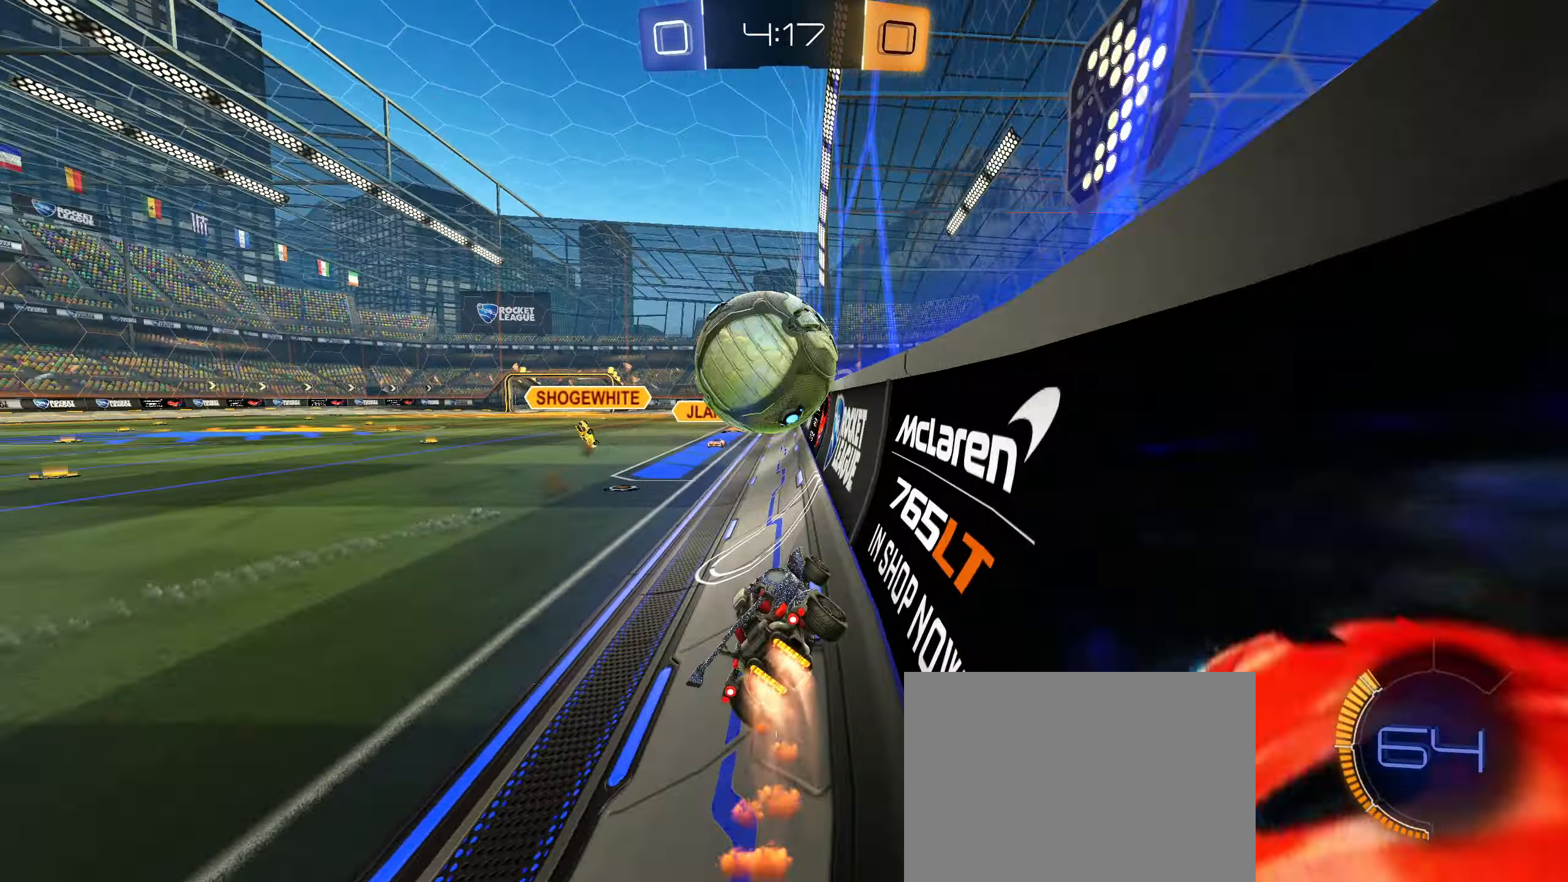
{"buttons": ["R2"], "left_stick": "right", "right_stick": "center", "events": [[333, "left_stick", "right"], [383, "CIRCLE", "up"]]}
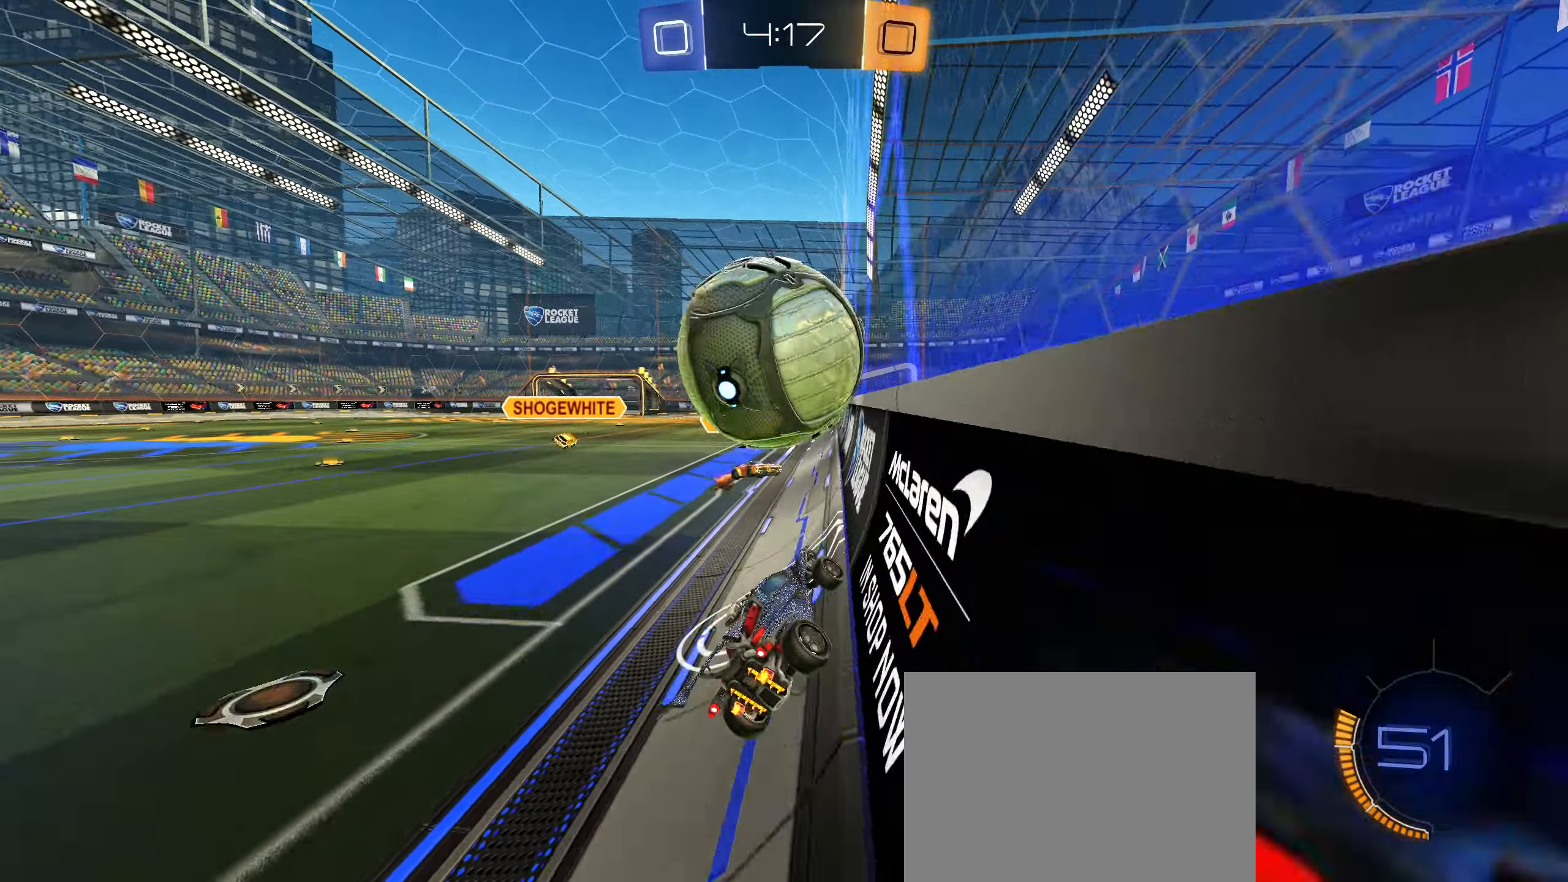
{"buttons": ["R1"], "left_stick": "center", "right_stick": "center", "events": [[33, "R2", "up"], [67, "CROSS", "down"], [133, "left_stick", "down-left"], [167, "R1", "down"], [233, "CROSS", "up"], [233, "L1", "down"], [233, "left_stick", "left"], [333, "R1", "up"], [400, "L1", "up"], [433, "left_stick", "center"], [483, "R1", "down"]]}
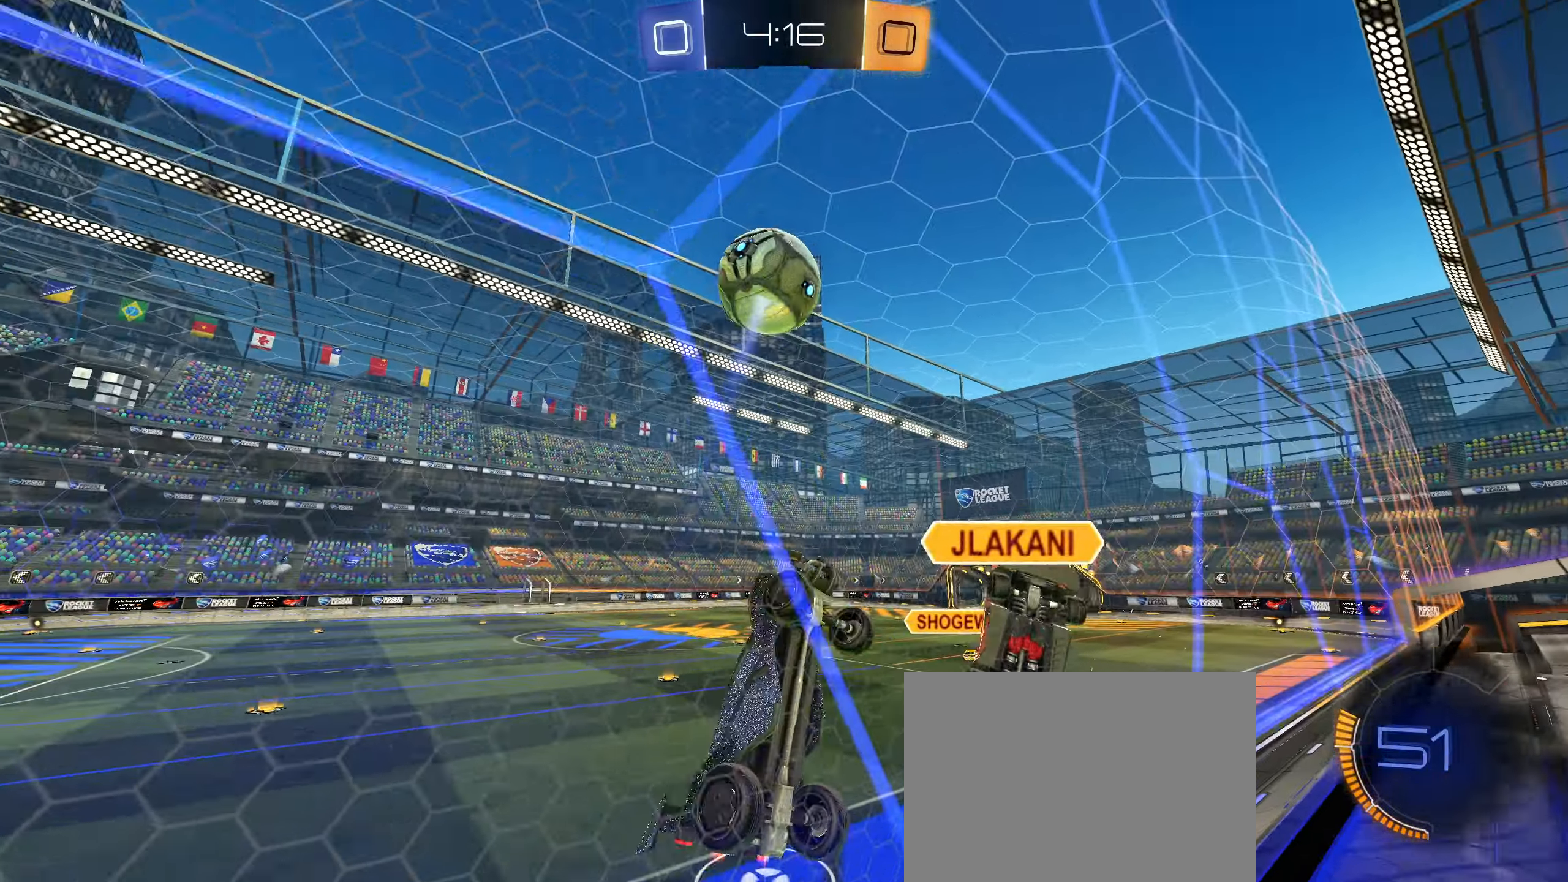
{"buttons": ["L2"], "left_stick": "down", "right_stick": "center", "events": [[83, "R1", "up"], [133, "left_stick", "left"], [400, "L2", "down"], [450, "left_stick", "down"]]}
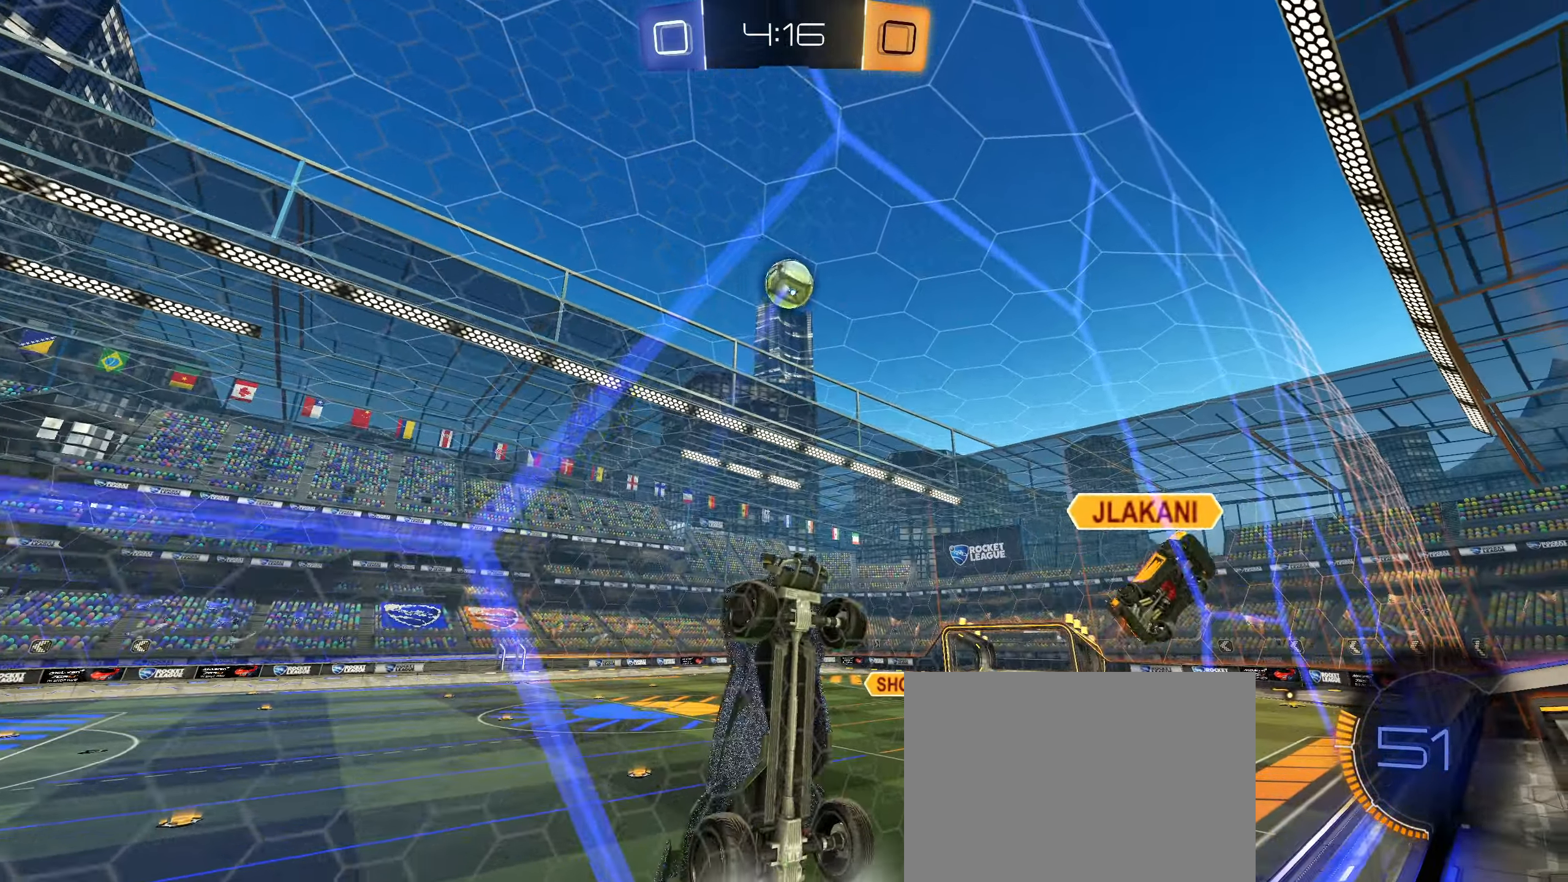
{"buttons": ["R1"], "left_stick": "up", "right_stick": "center", "events": [[100, "CROSS", "down"], [217, "R1", "down"], [317, "left_stick", "left"], [367, "L2", "up"], [417, "left_stick", "up"], [483, "CROSS", "up"]]}
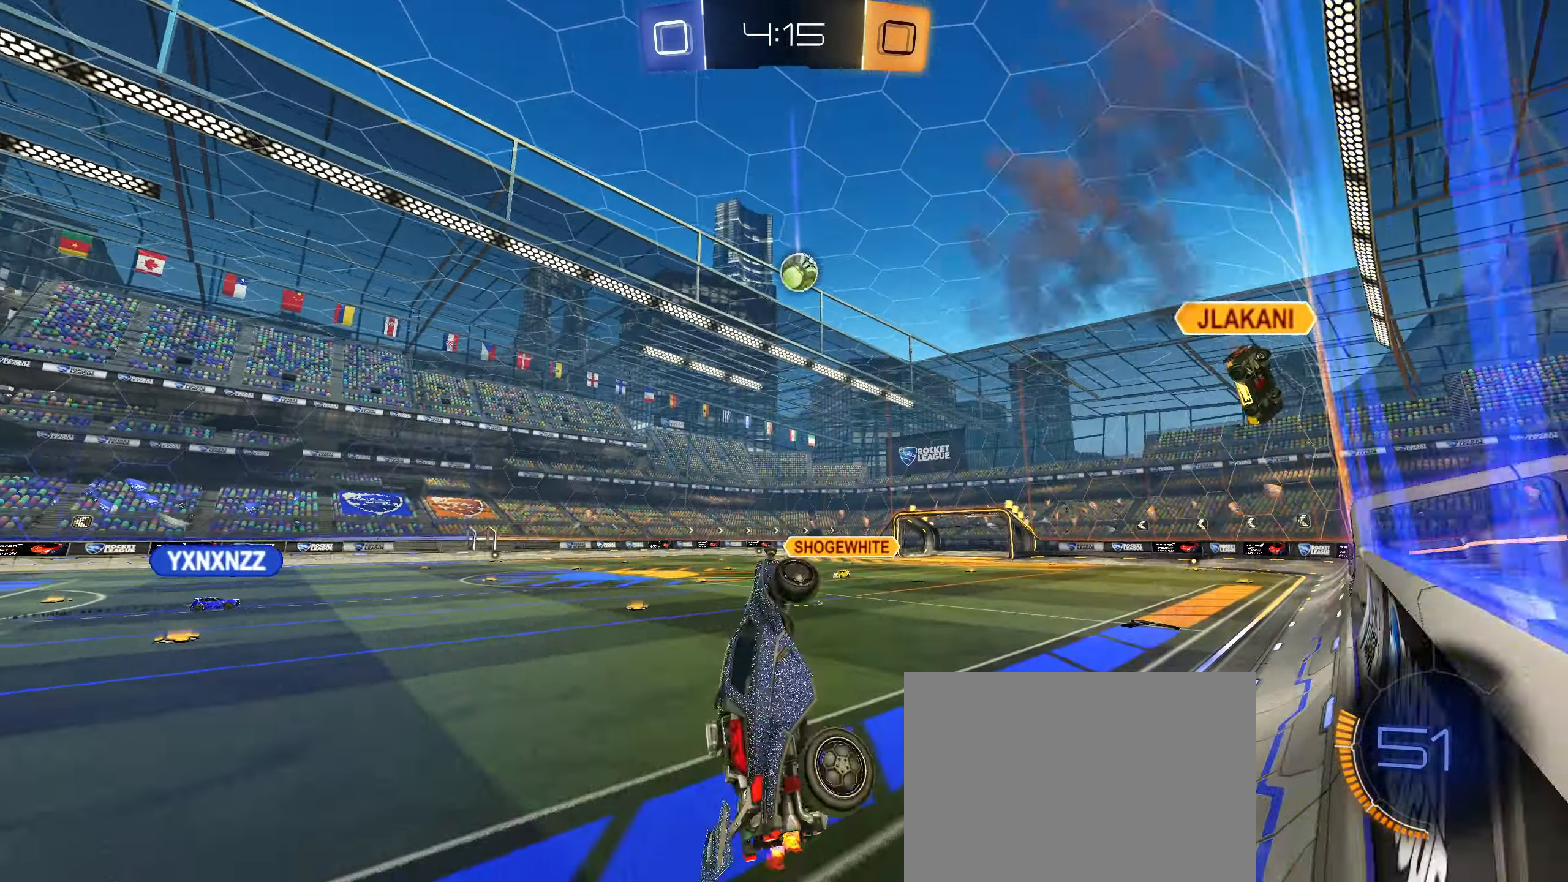
{"buttons": ["R2"], "left_stick": "left", "right_stick": "center", "events": [[100, "R1", "up"], [200, "CROSS", "down"], [283, "CROSS", "up"], [333, "left_stick", "left"], [367, "R2", "down"]]}
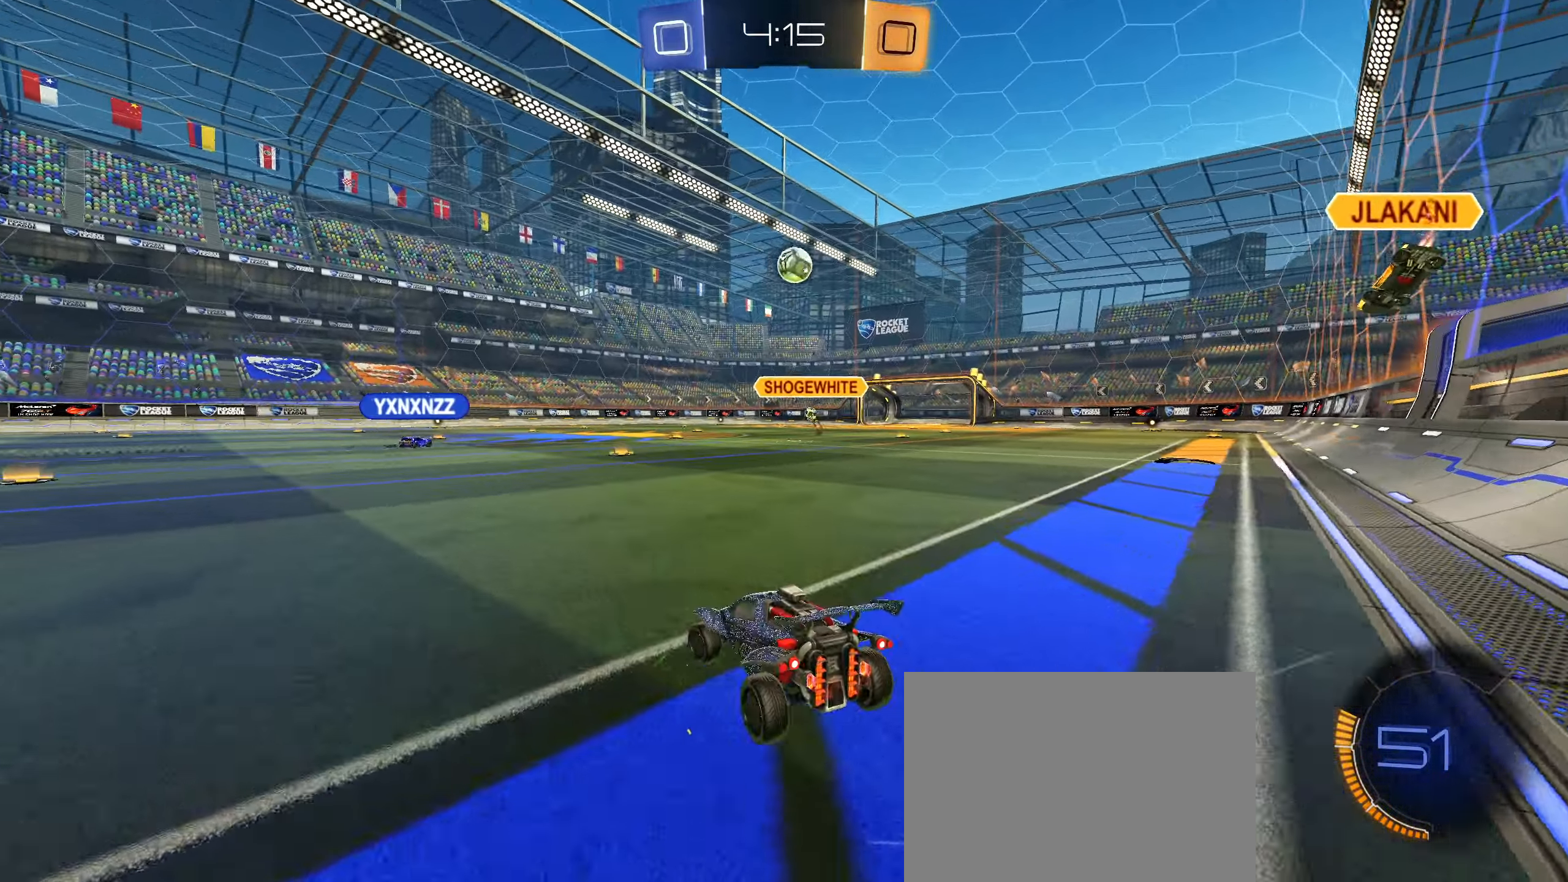
{"buttons": ["R2"], "left_stick": "down-left", "right_stick": "center", "events": [[333, "left_stick", "center"], [500, "left_stick", "down-left"]]}
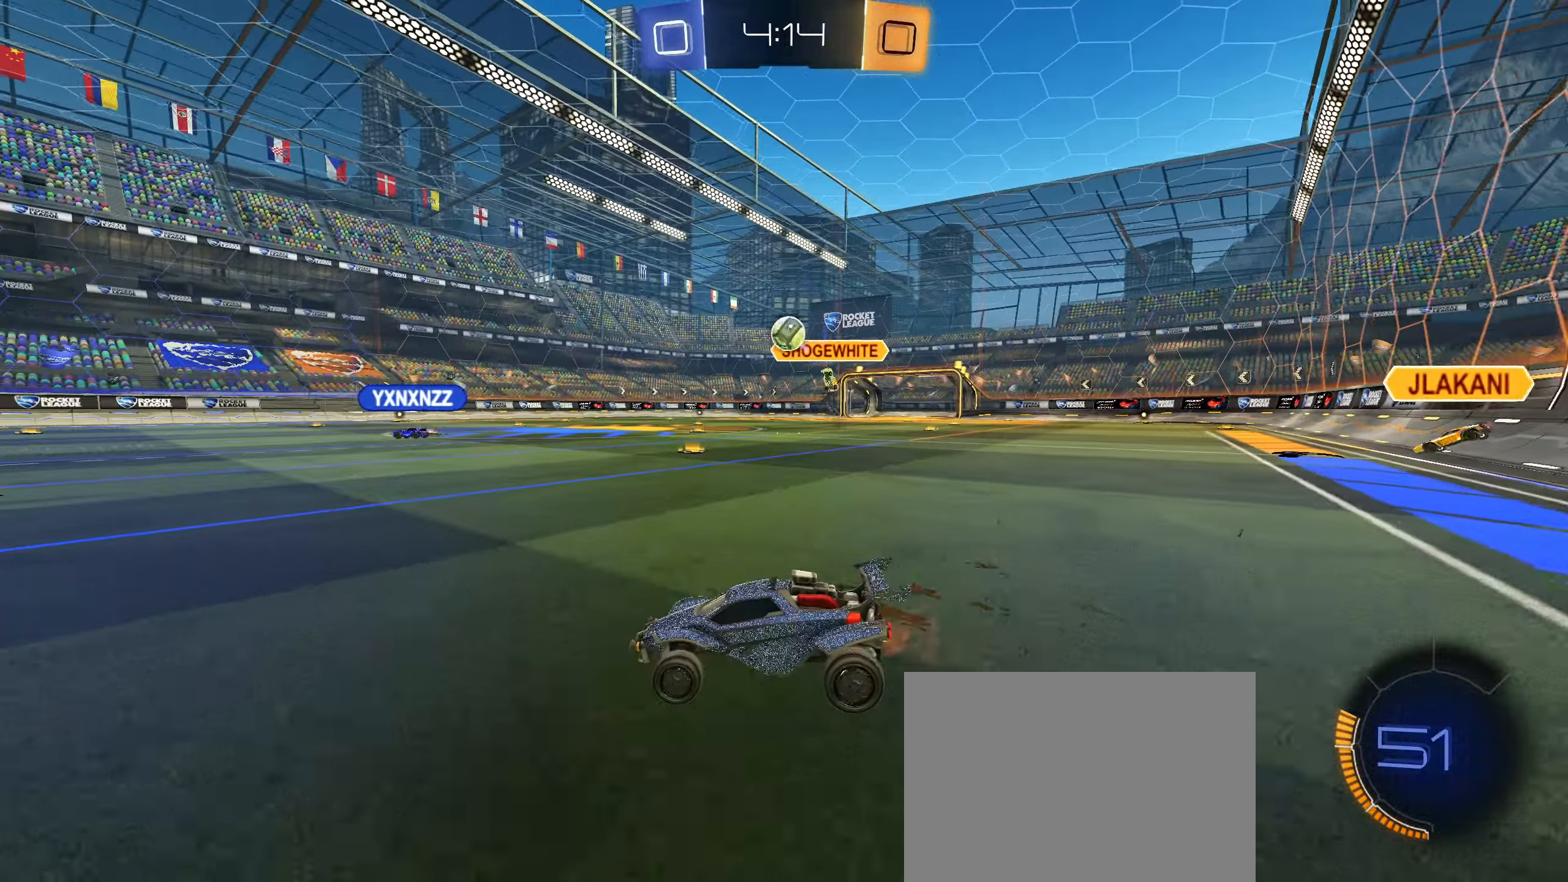
{"buttons": ["CROSS"], "left_stick": "down", "right_stick": "center", "events": [[100, "left_stick", "center"], [350, "left_stick", "down"], [367, "CROSS", "down"], [500, "R2", "up"]]}
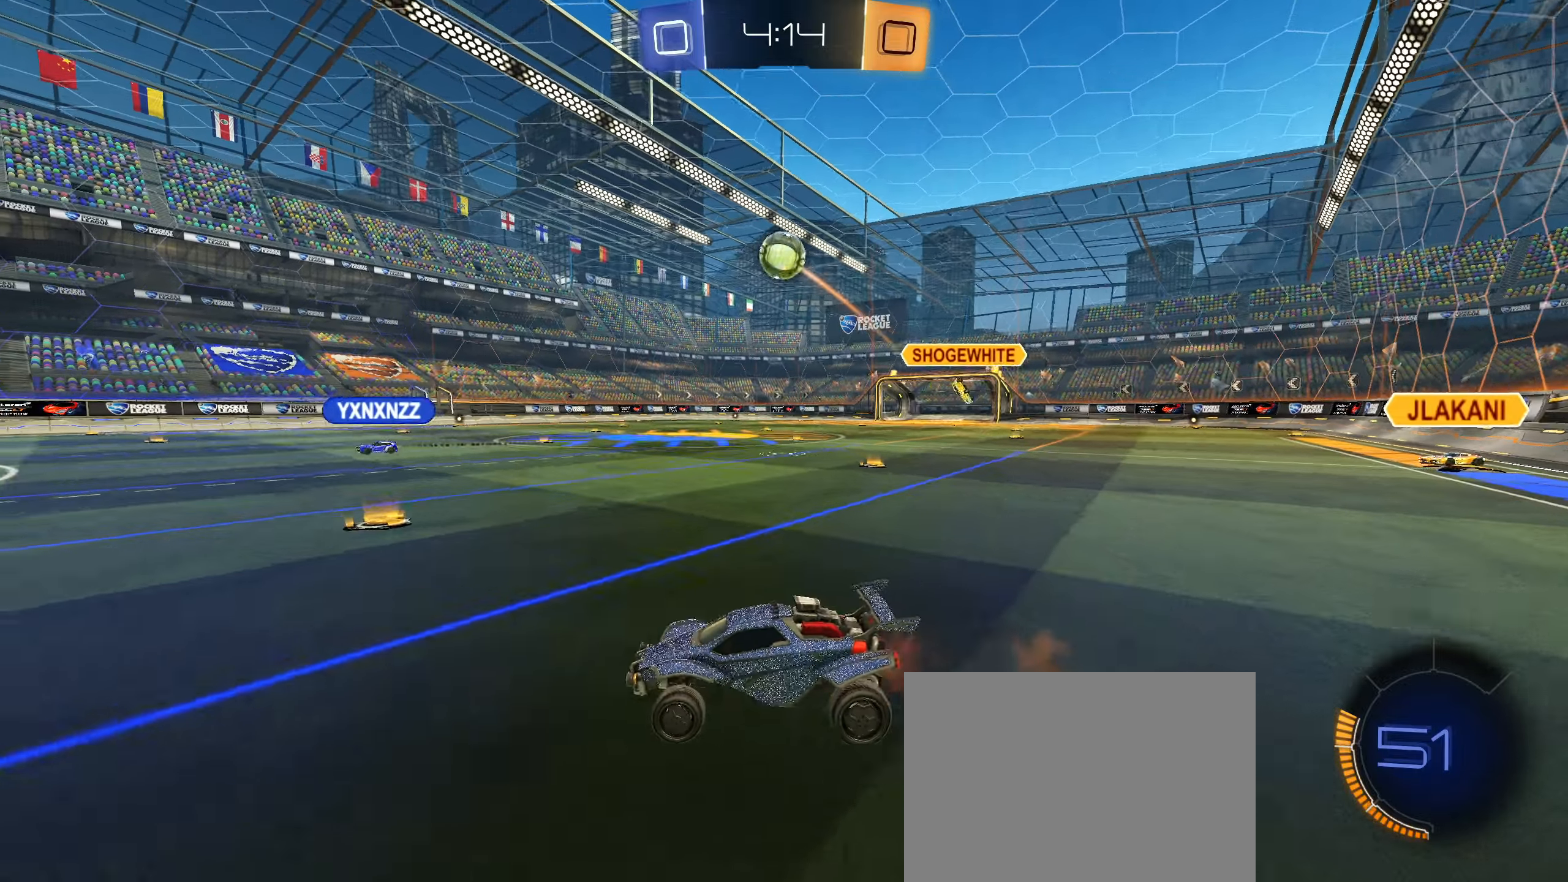
{"buttons": ["CIRCLE", "L1", "R2"], "left_stick": "center", "right_stick": "center", "events": [[34, "CROSS", "up"], [34, "left_stick", "center"], [67, "R2", "down"], [100, "CROSS", "down"], [184, "left_stick", "down-right"], [217, "CROSS", "up"], [417, "left_stick", "center"], [434, "L1", "down"], [467, "CIRCLE", "down"]]}
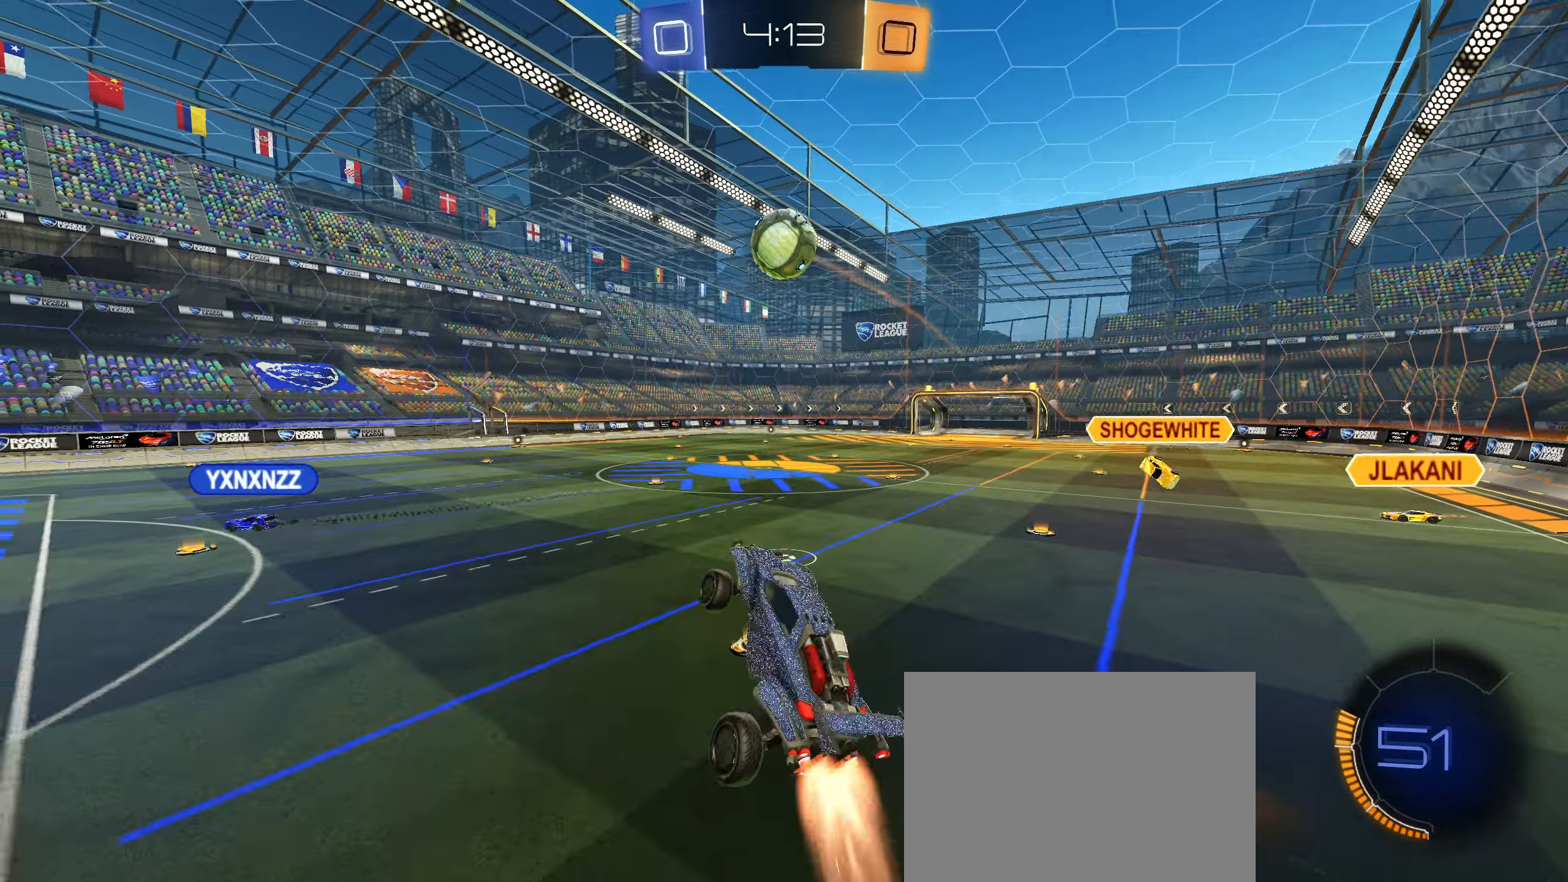
{"buttons": ["CIRCLE", "L1", "R2"], "left_stick": "center", "right_stick": "center", "events": [[284, "left_stick", "down-left"], [350, "left_stick", "center"]]}
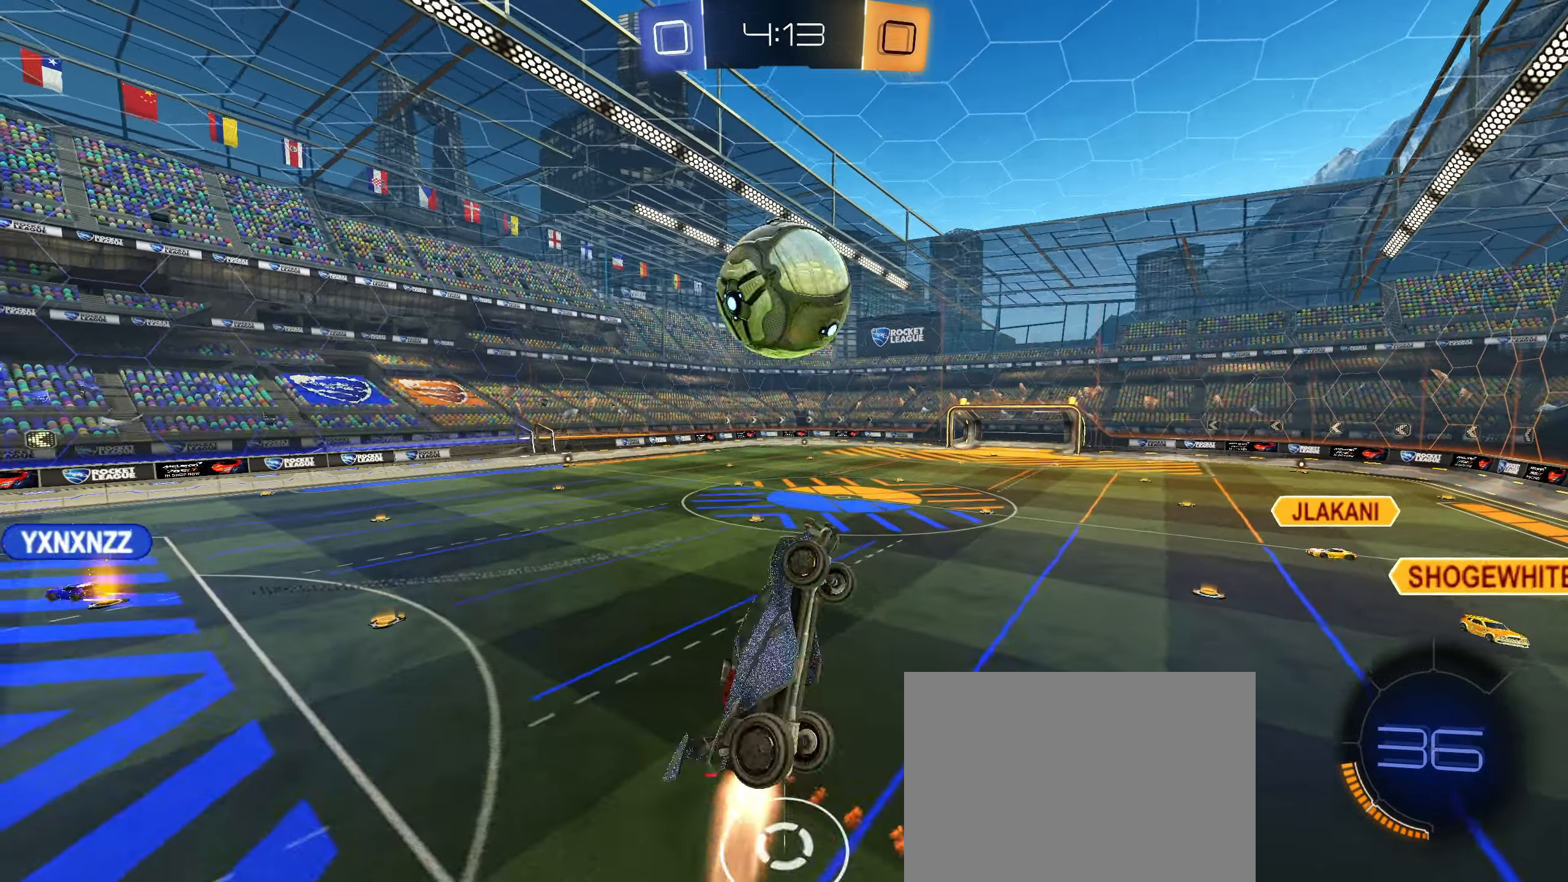
{"buttons": ["L1", "R2"], "left_stick": "up-right", "right_stick": "center", "events": [[67, "left_stick", "down"], [150, "left_stick", "down-right"], [334, "left_stick", "up-right"], [434, "CIRCLE", "up"]]}
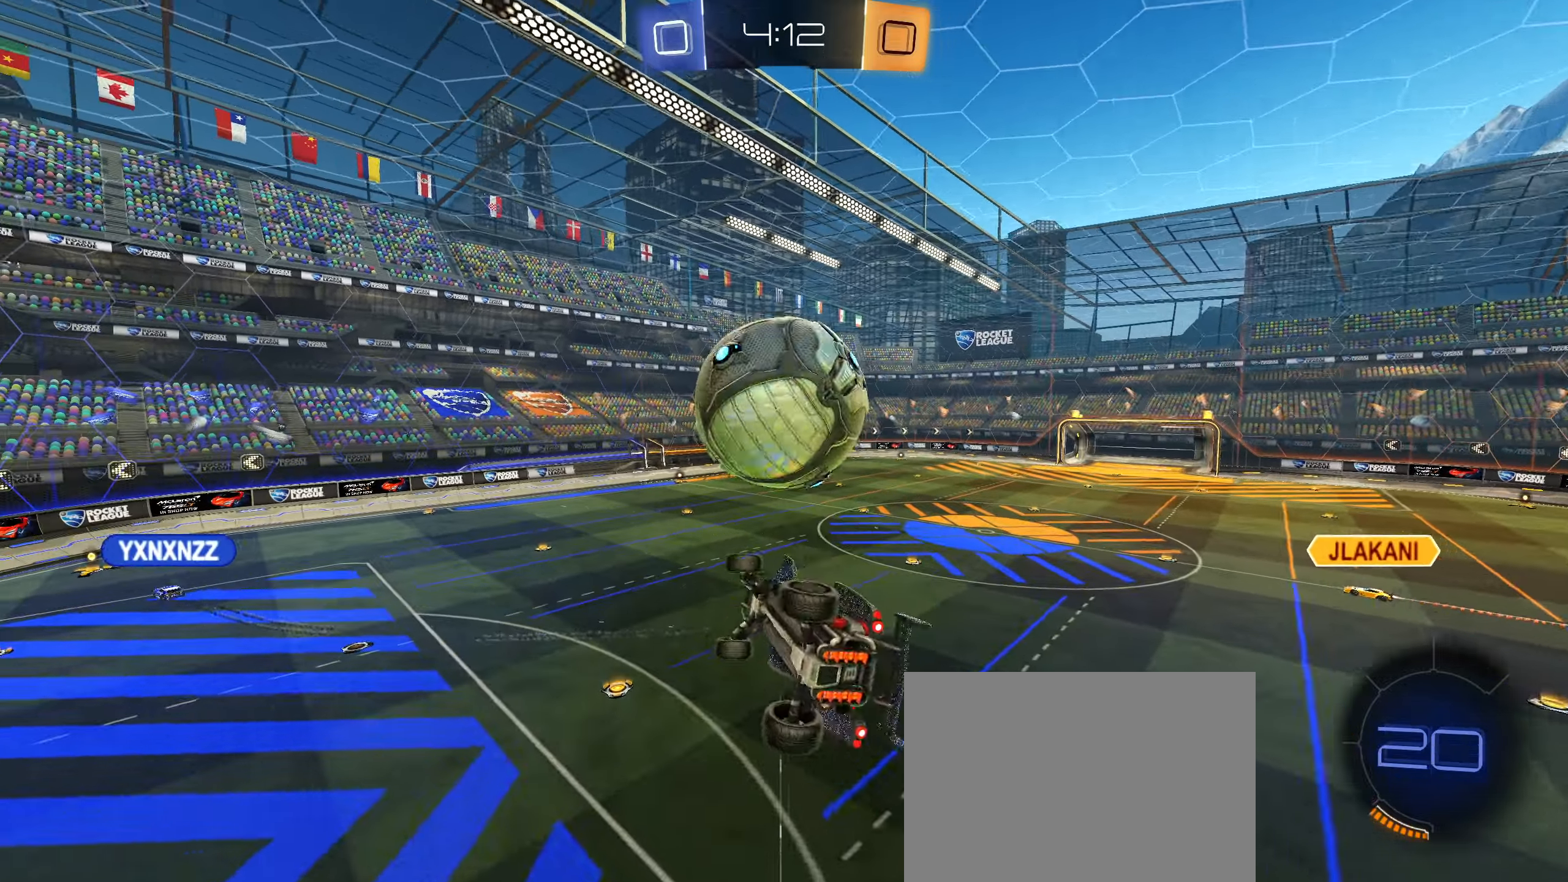
{"buttons": ["L1"], "left_stick": "center", "right_stick": "center", "events": [[34, "R2", "up"], [67, "left_stick", "down-left"], [300, "left_stick", "center"]]}
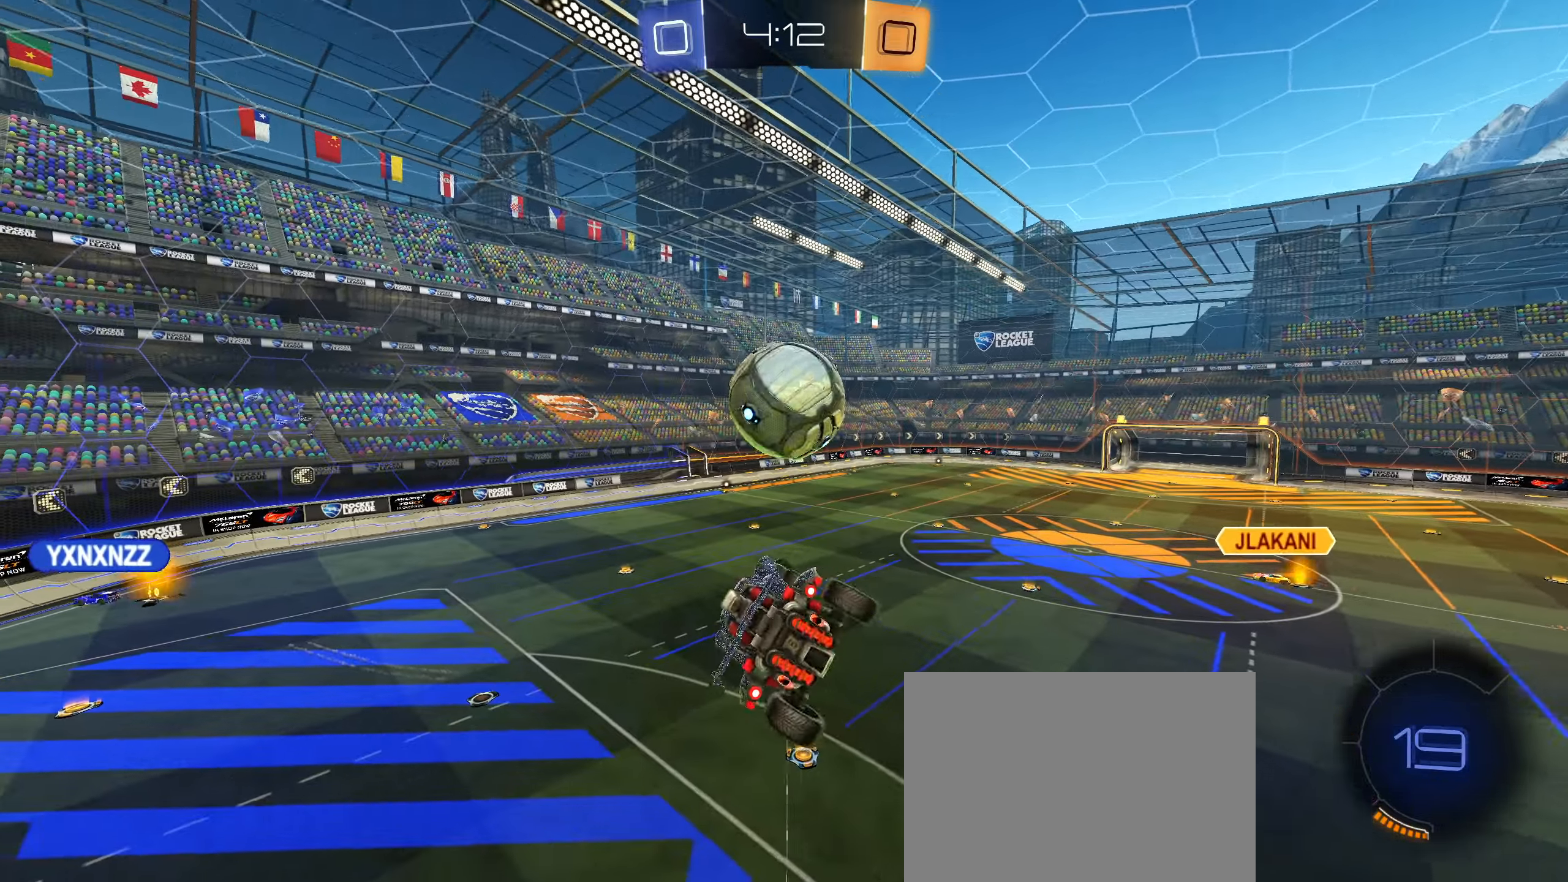
{"buttons": ["L1"], "left_stick": "down-left", "right_stick": "center", "events": [[50, "left_stick", "down"], [150, "left_stick", "down-right"], [317, "left_stick", "right"], [484, "left_stick", "down-left"]]}
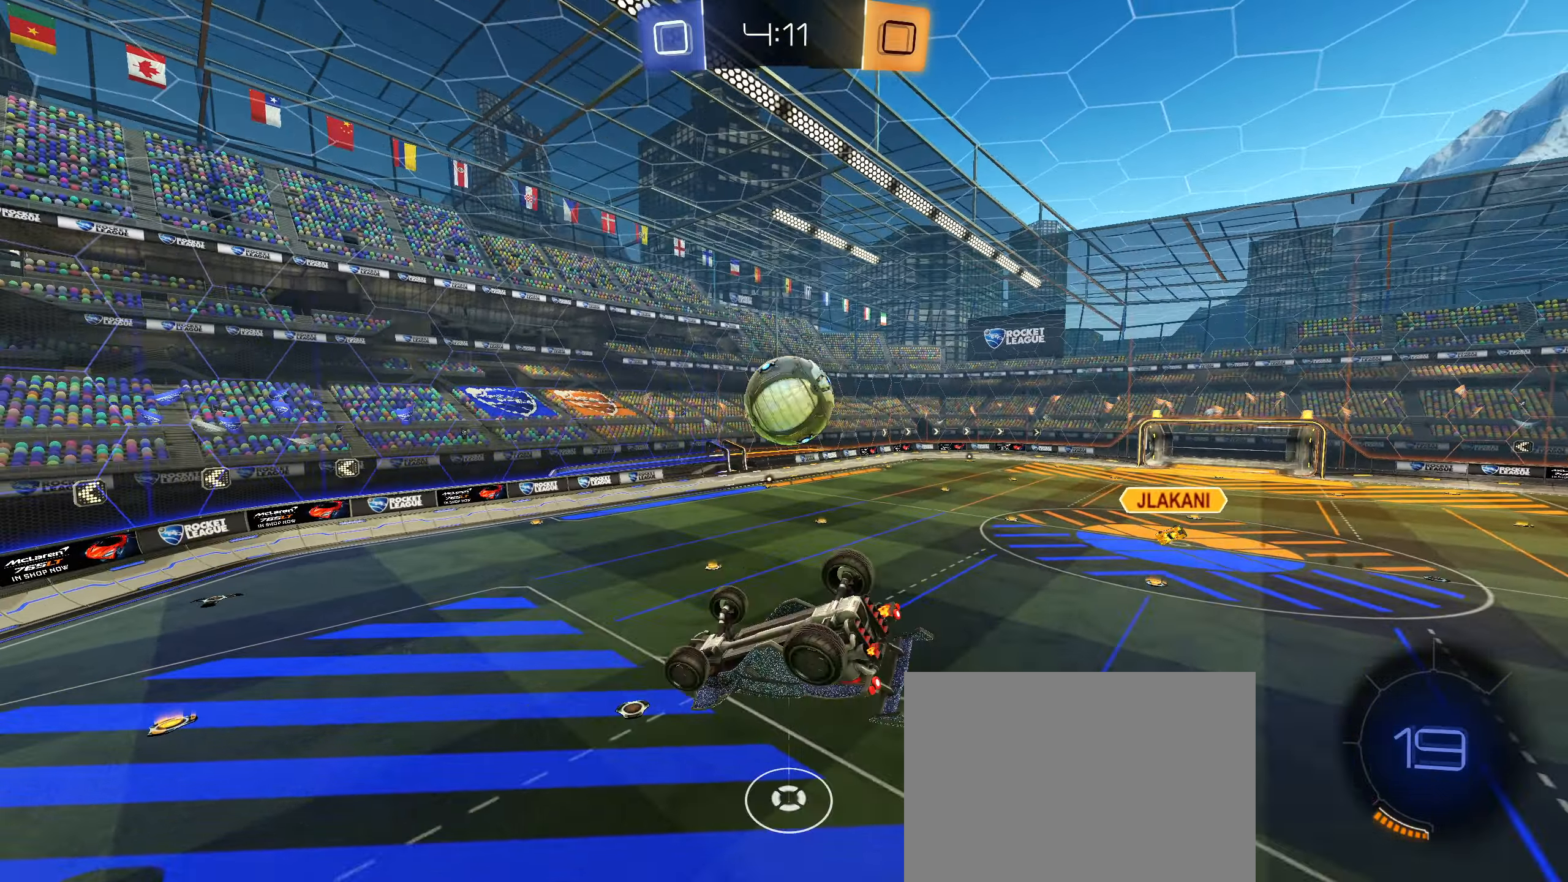
{"buttons": [], "left_stick": "center", "right_stick": "center", "events": [[117, "left_stick", "left"], [300, "left_stick", "center"], [350, "L1", "up"], [384, "R1", "down"], [484, "R1", "up"]]}
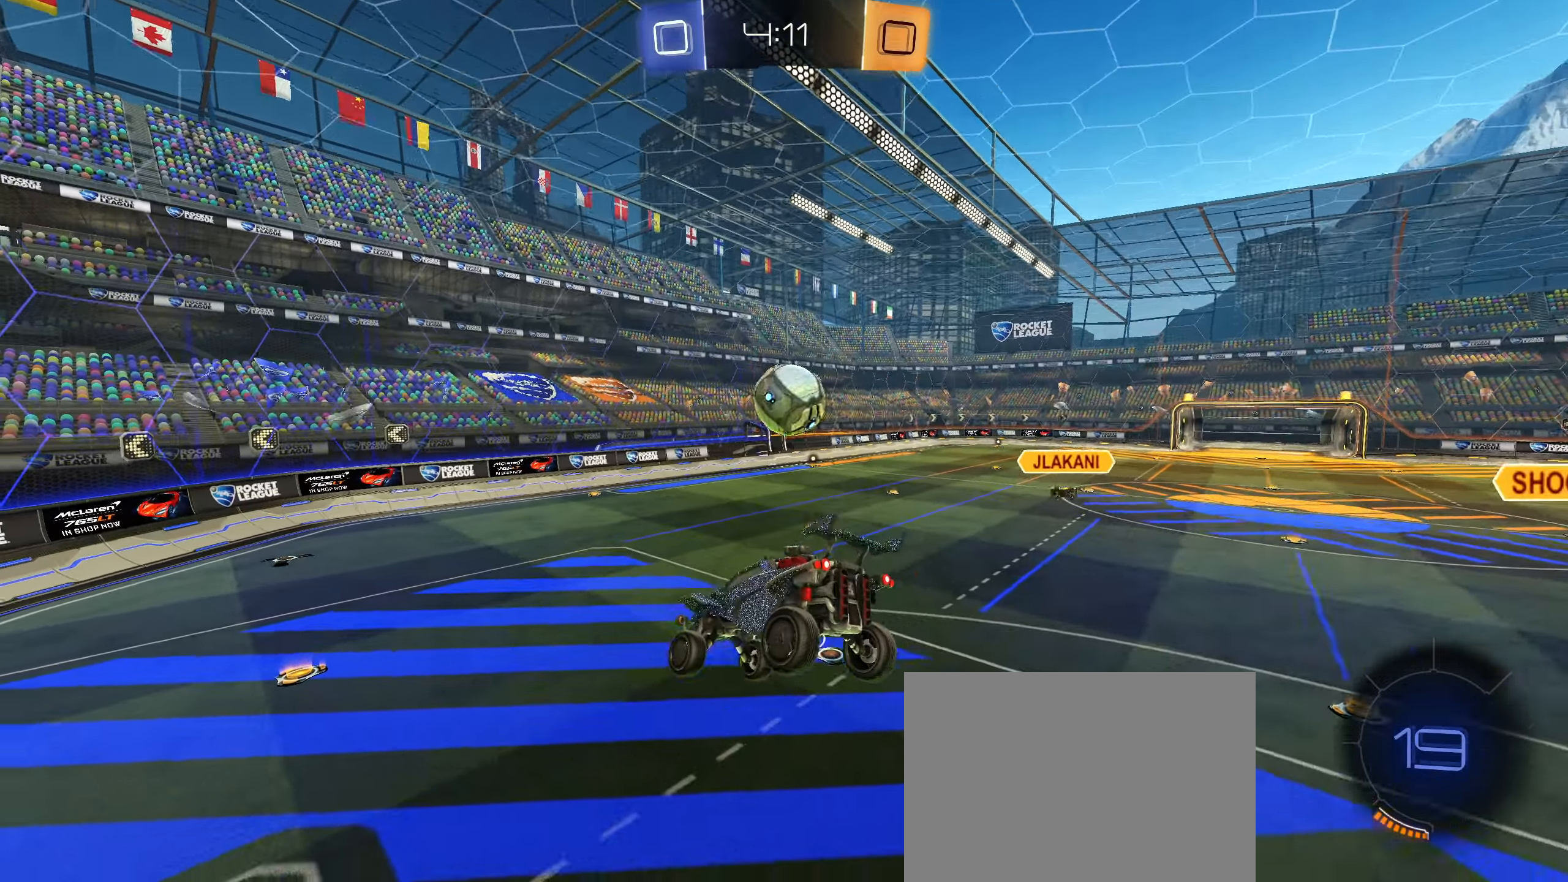
{"buttons": ["R2"], "left_stick": "right", "right_stick": "center", "events": [[284, "L1", "down"], [334, "L1", "up"], [367, "R2", "down"], [400, "left_stick", "right"]]}
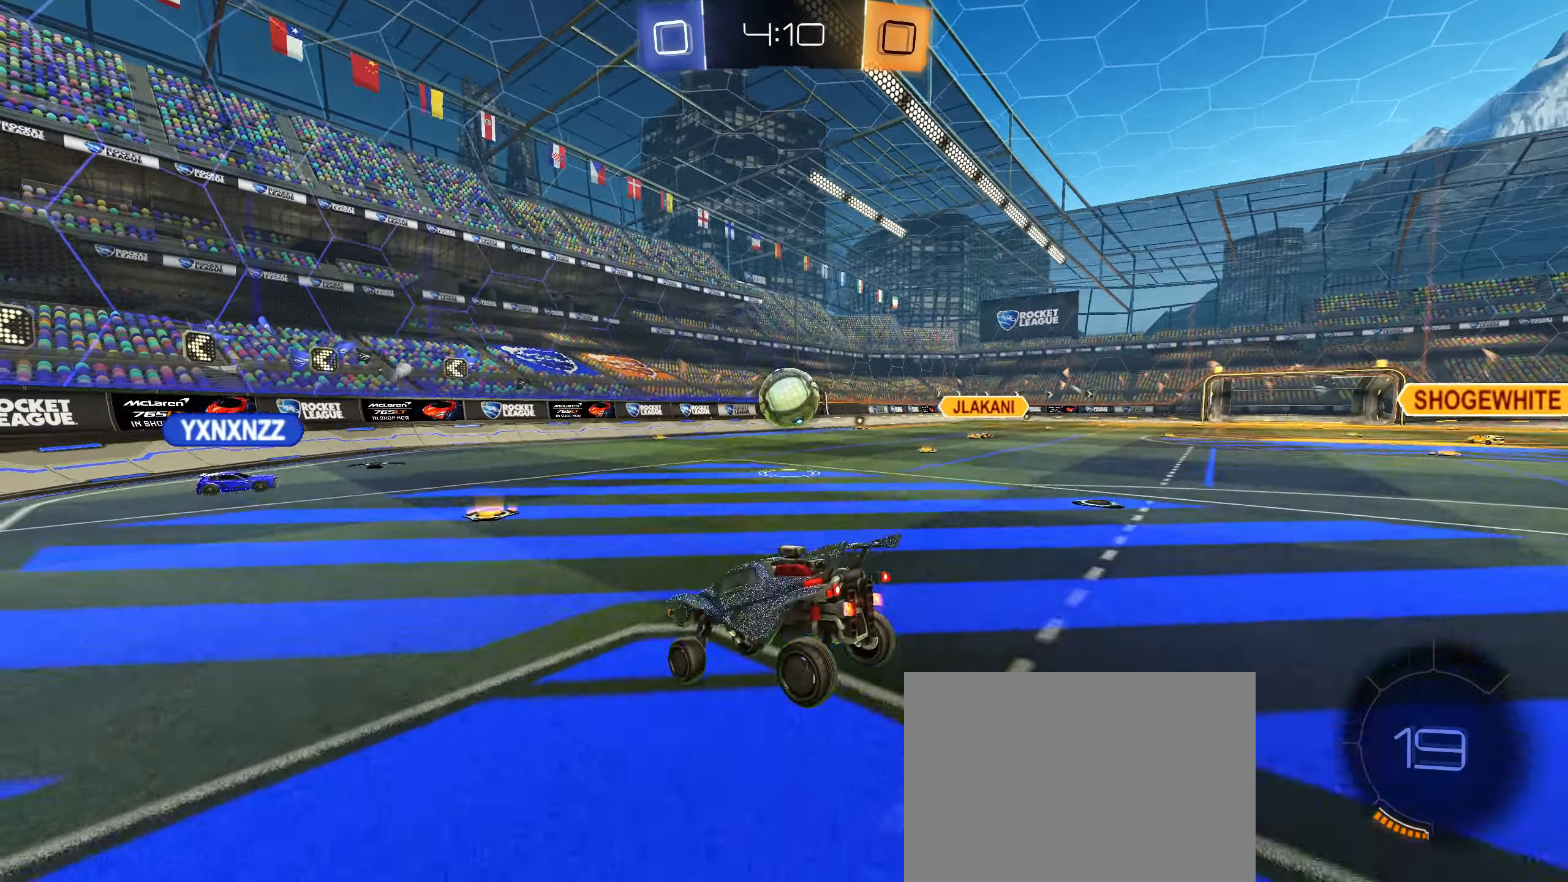
{"buttons": ["R2"], "left_stick": "center", "right_stick": "center", "events": [[150, "left_stick", "center"]]}
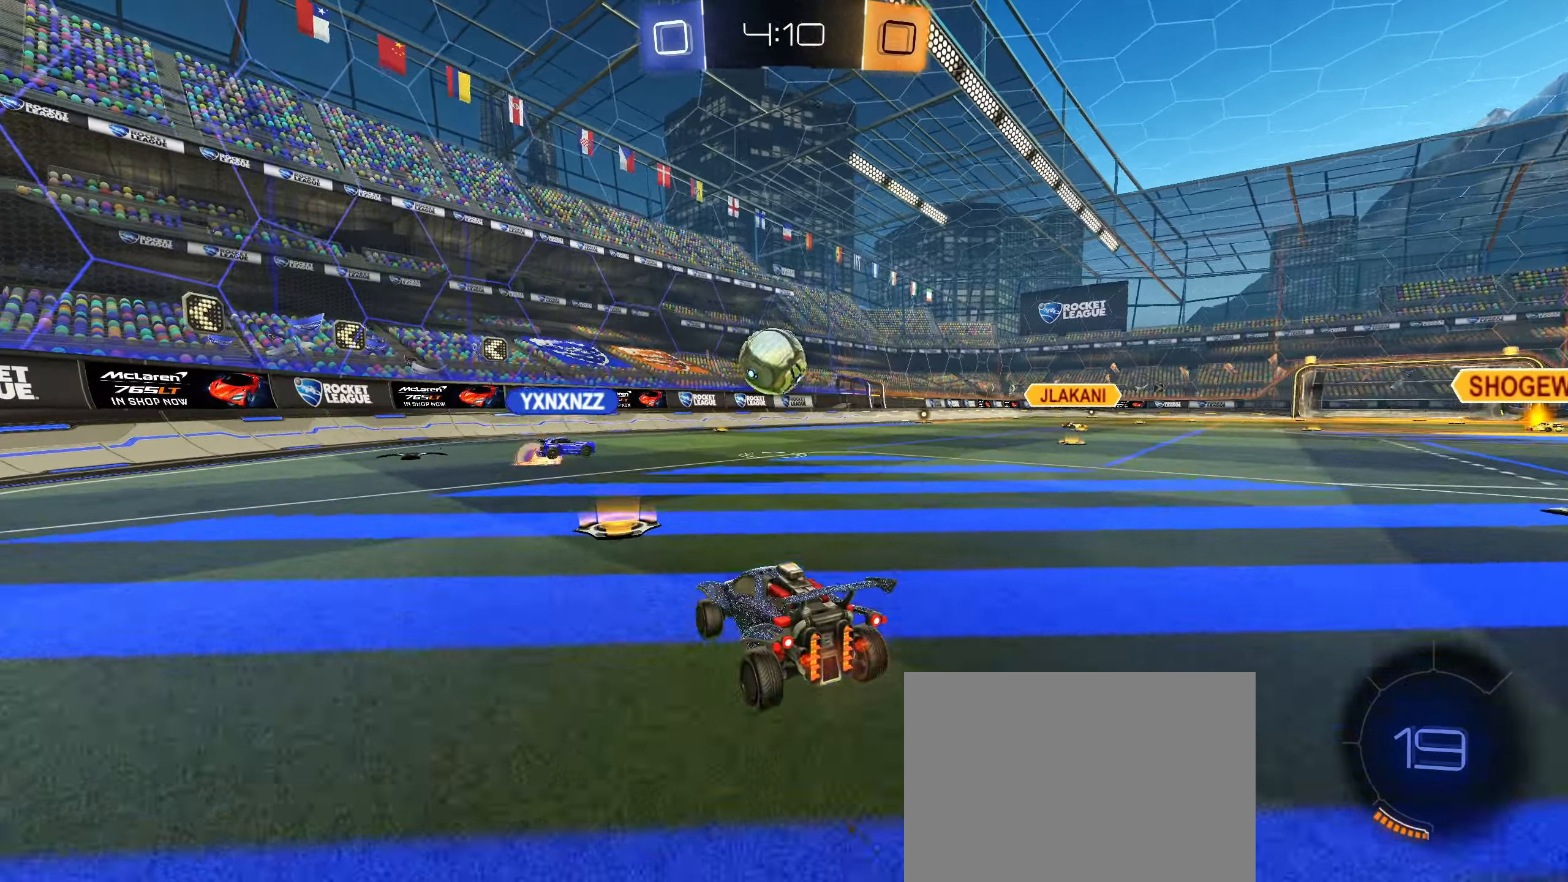
{"buttons": ["R2"], "left_stick": "right", "right_stick": "center", "events": [[84, "left_stick", "right"], [300, "L1", "down"], [400, "L1", "up"]]}
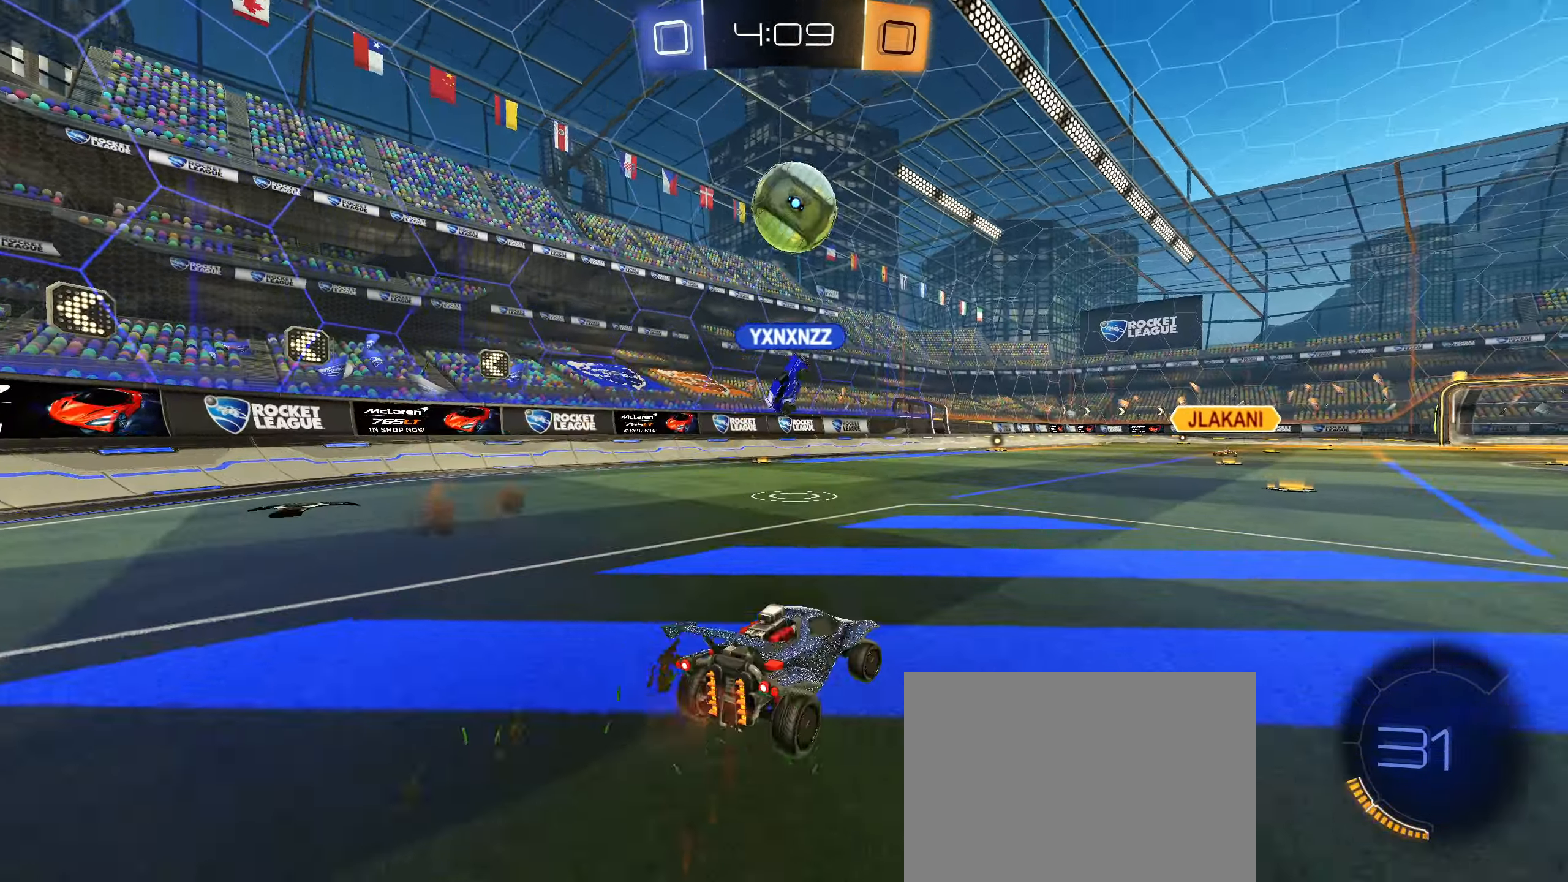
{"buttons": ["R2"], "left_stick": "right", "right_stick": "down", "events": [[133, "left_stick", "center"], [233, "left_stick", "right"], [350, "right_stick", "down"], [366, "L1", "down"], [450, "L1", "up"]]}
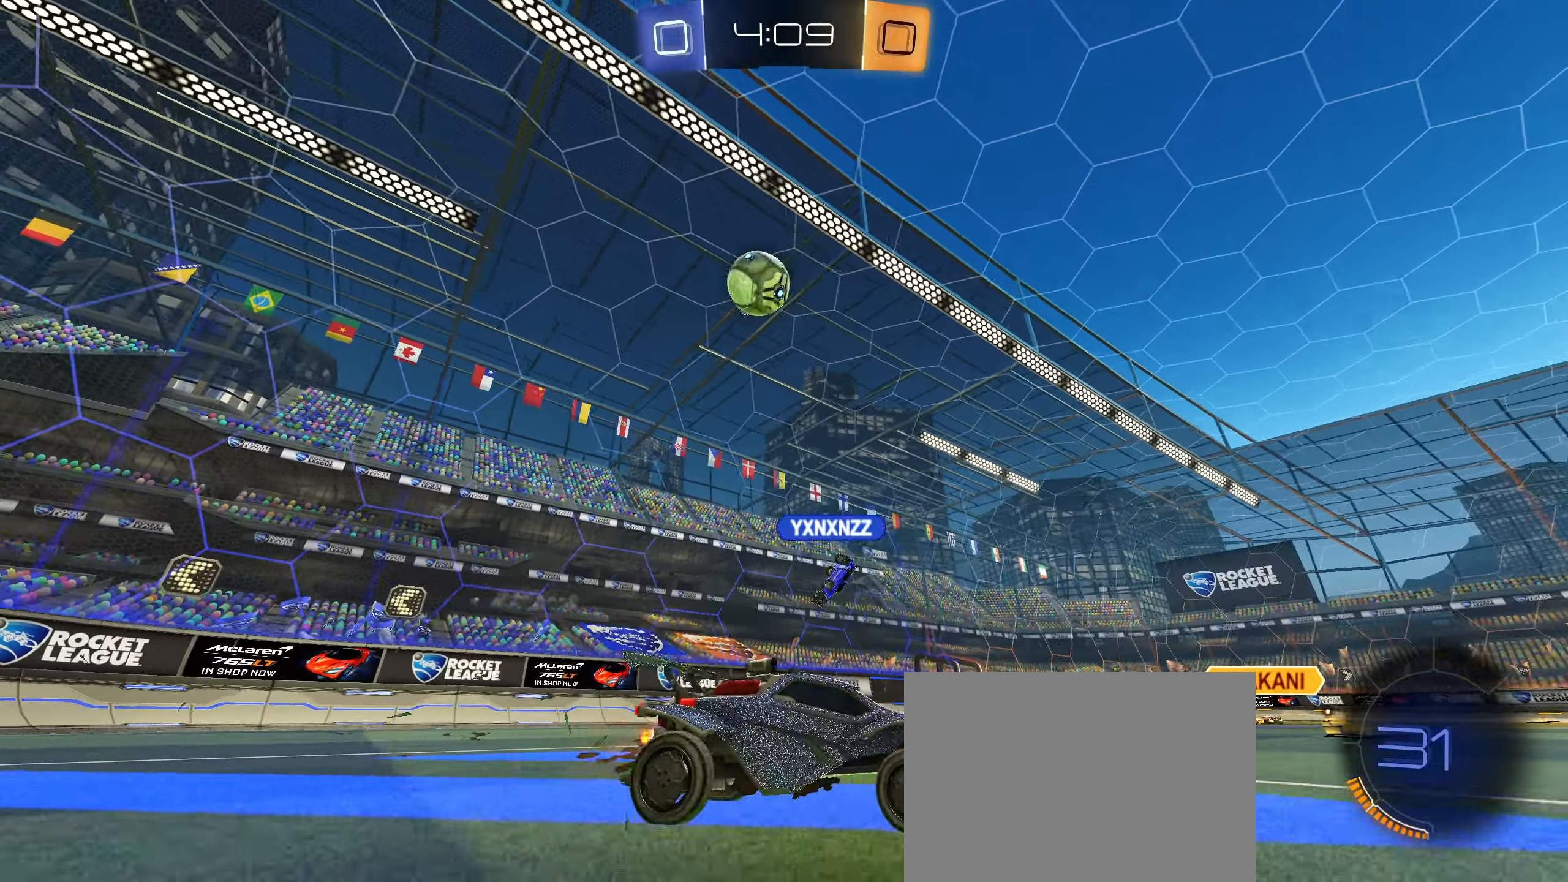
{"buttons": ["R2"], "left_stick": "center", "right_stick": "down-right", "events": [[116, "right_stick", "down-right"], [216, "left_stick", "center"]]}
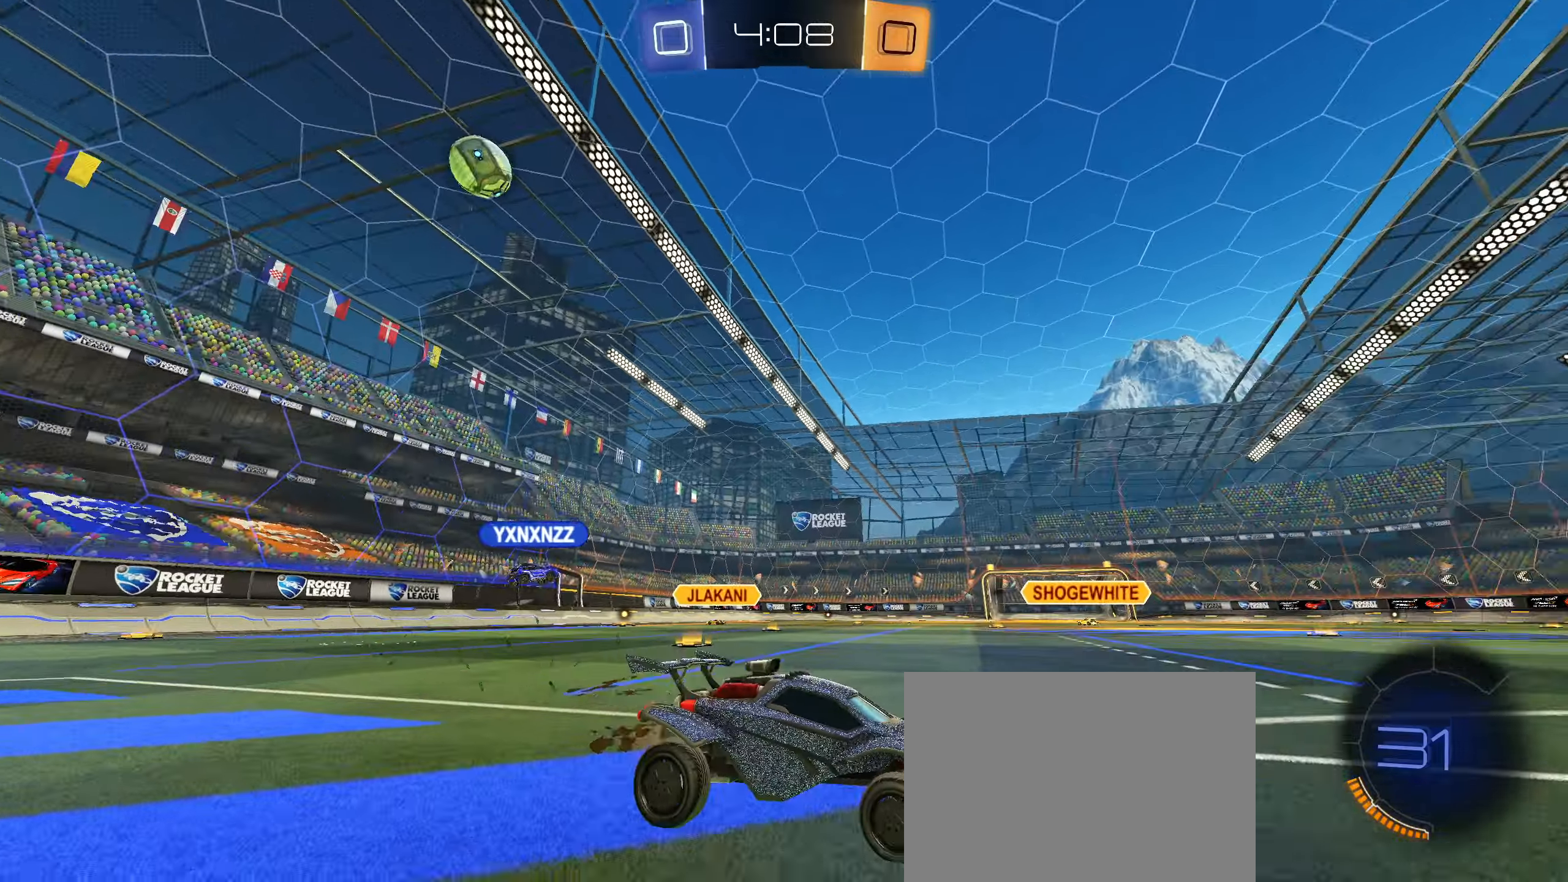
{"buttons": ["R2"], "left_stick": "right", "right_stick": "down-right", "events": [[83, "left_stick", "right"], [333, "left_stick", "center"], [433, "left_stick", "right"]]}
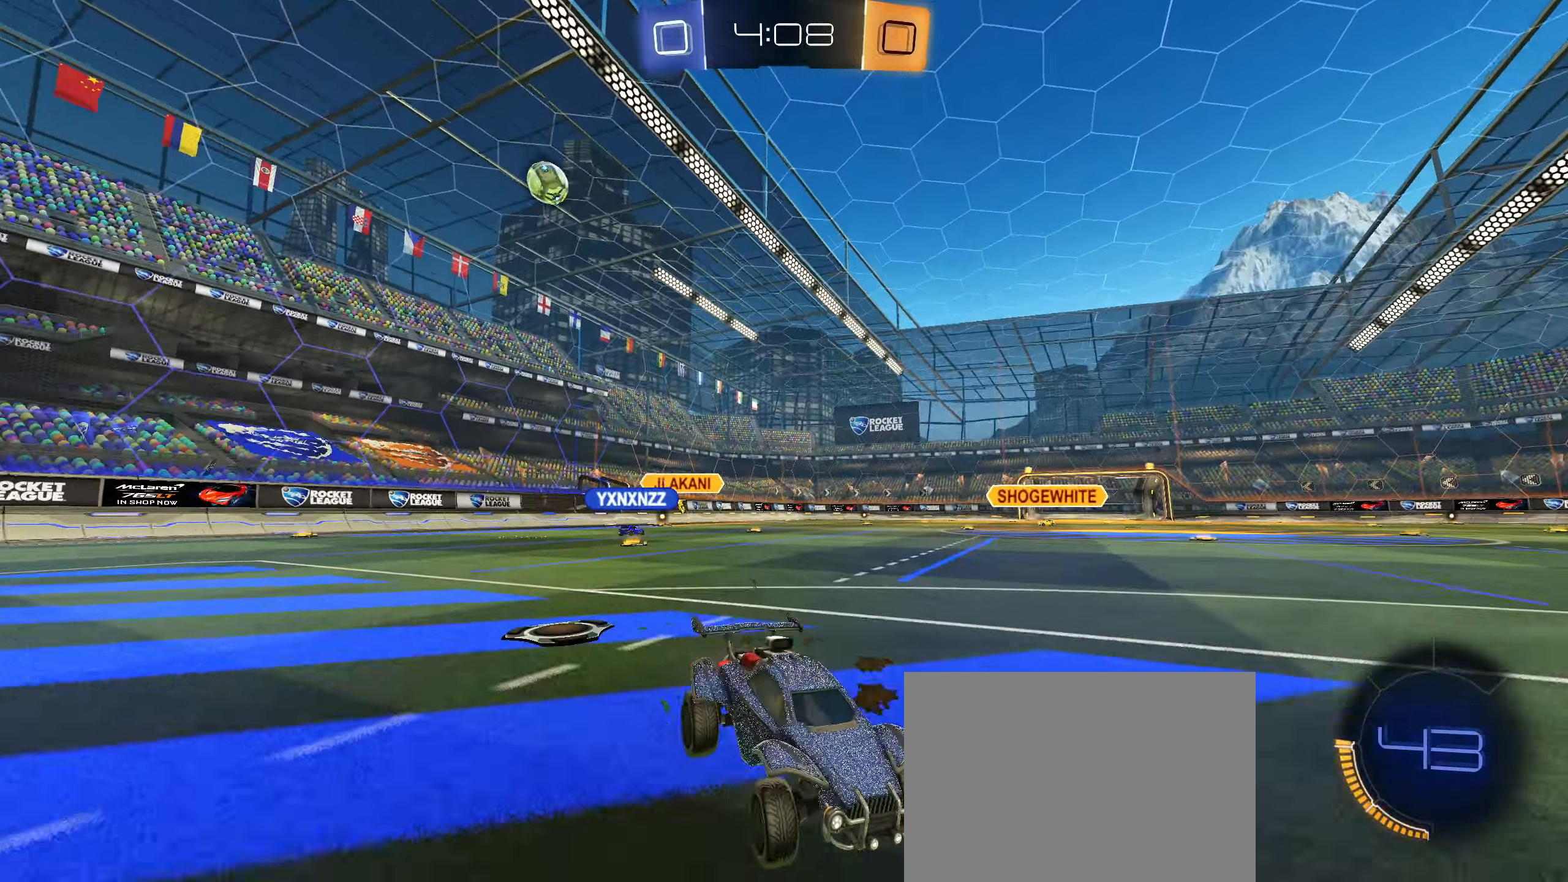
{"buttons": ["R2"], "left_stick": "right", "right_stick": "down-right", "events": [[33, "left_stick", "center"], [366, "left_stick", "right"], [383, "L1", "down"], [500, "L1", "up"]]}
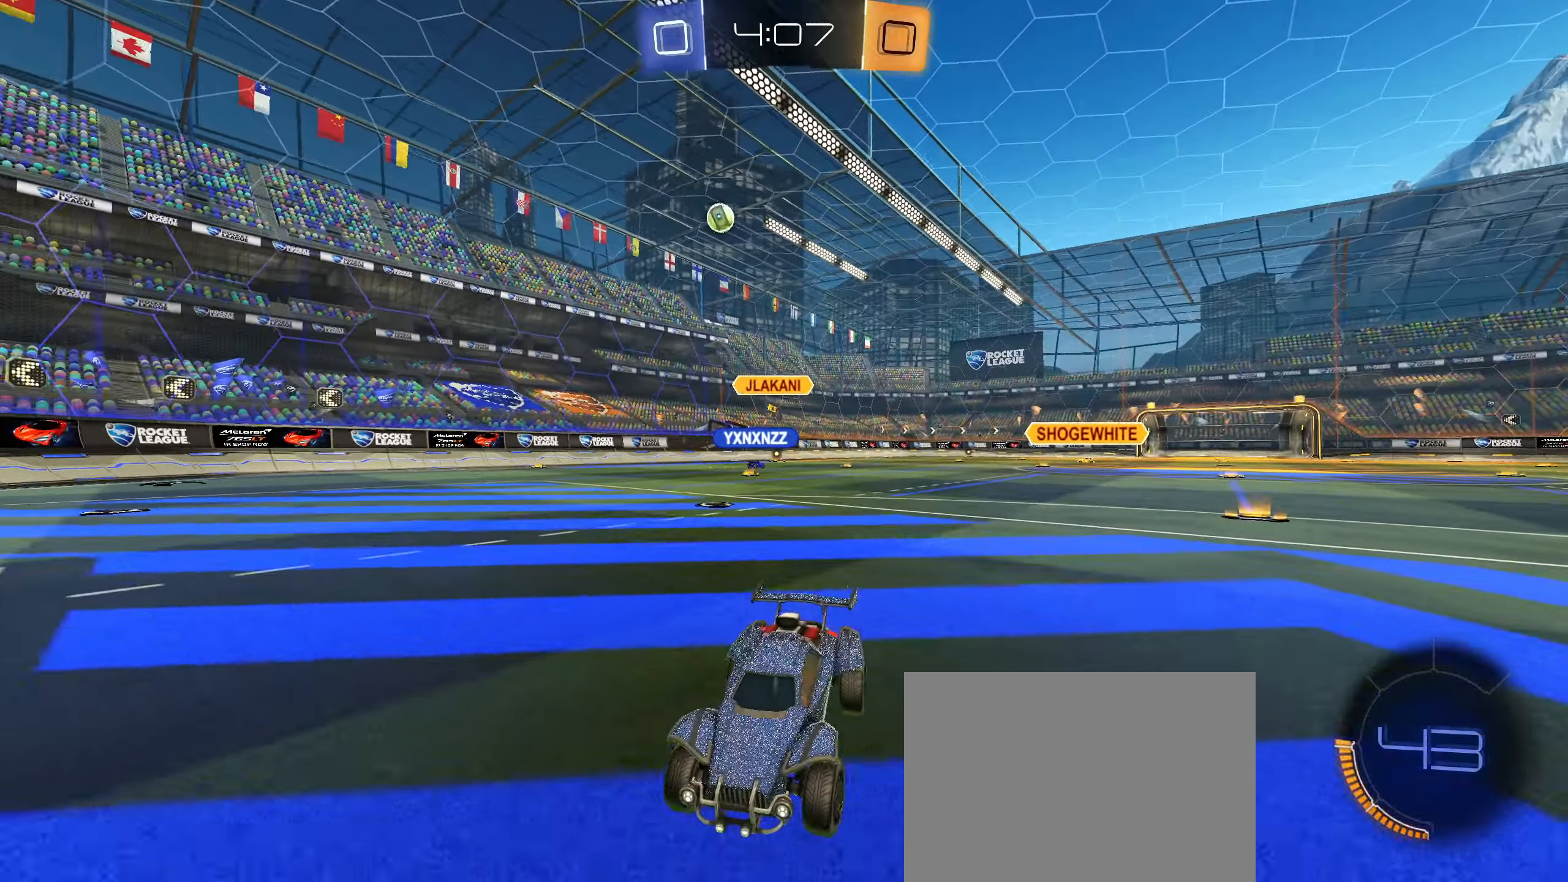
{"buttons": ["L1", "R2"], "left_stick": "right", "right_stick": "down-right", "events": [[100, "left_stick", "down-left"], [233, "left_stick", "center"], [483, "left_stick", "right"], [500, "L1", "down"]]}
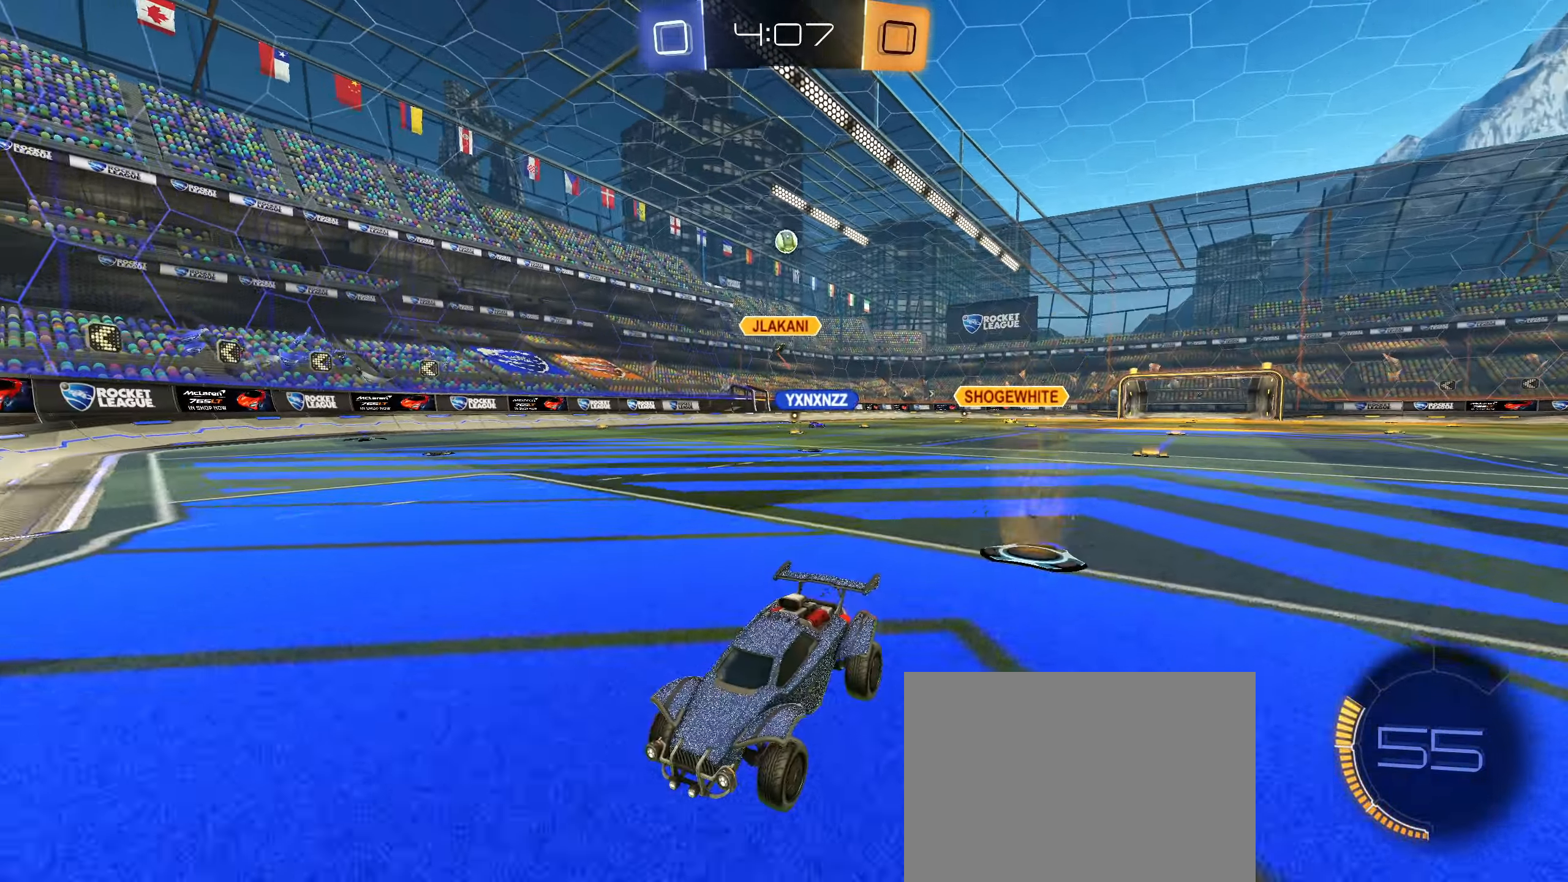
{"buttons": ["R2"], "left_stick": "right", "right_stick": "down-right", "events": [[266, "L1", "up"]]}
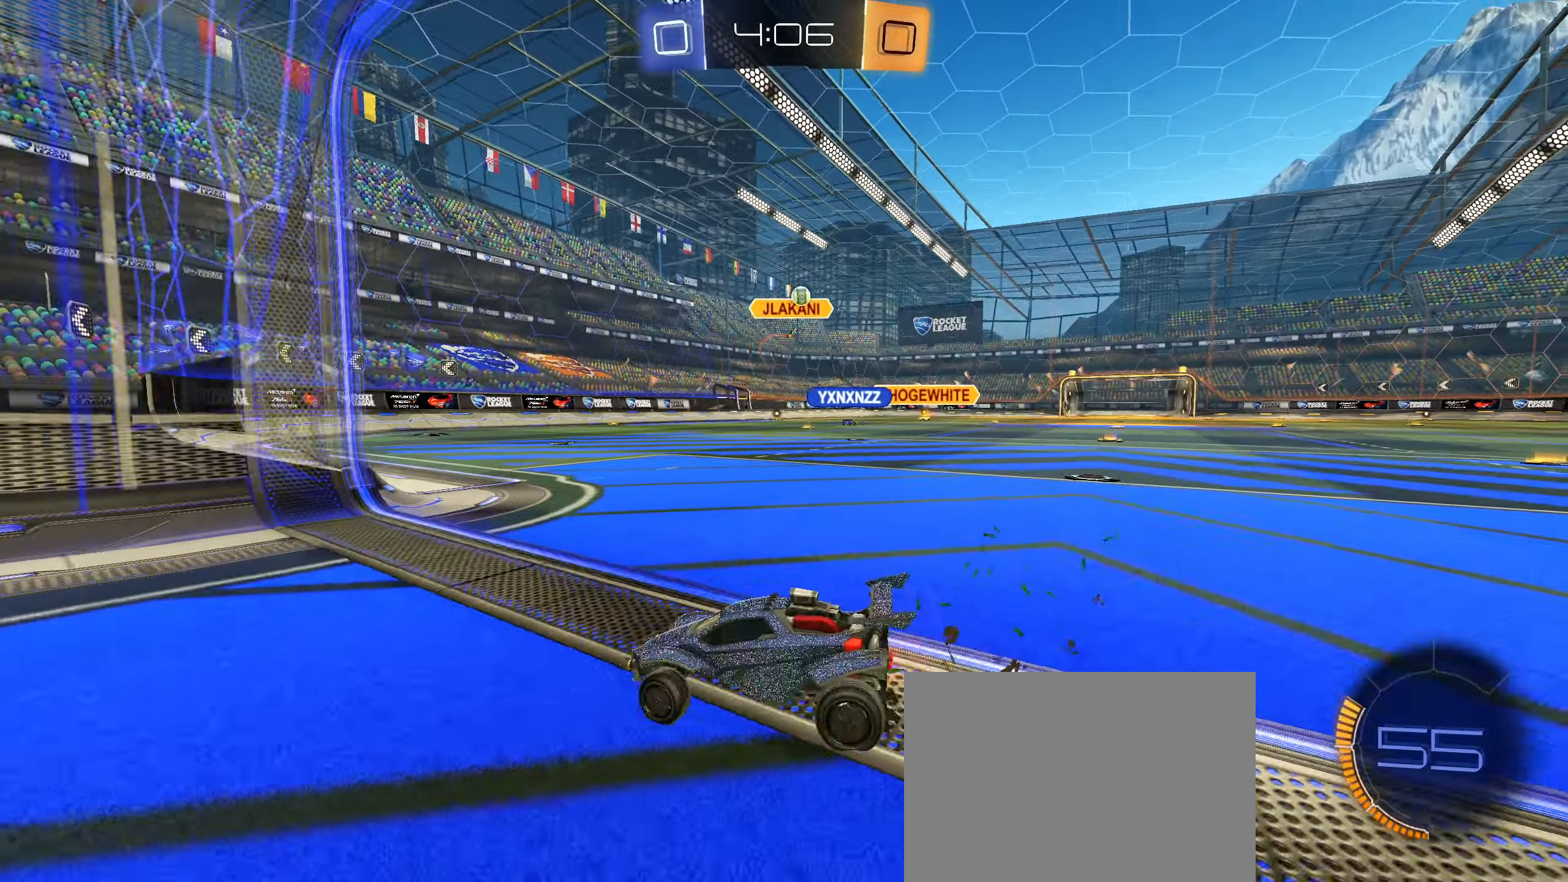
{"buttons": ["R2"], "left_stick": "down-left", "right_stick": "down-right", "events": [[450, "left_stick", "down-left"]]}
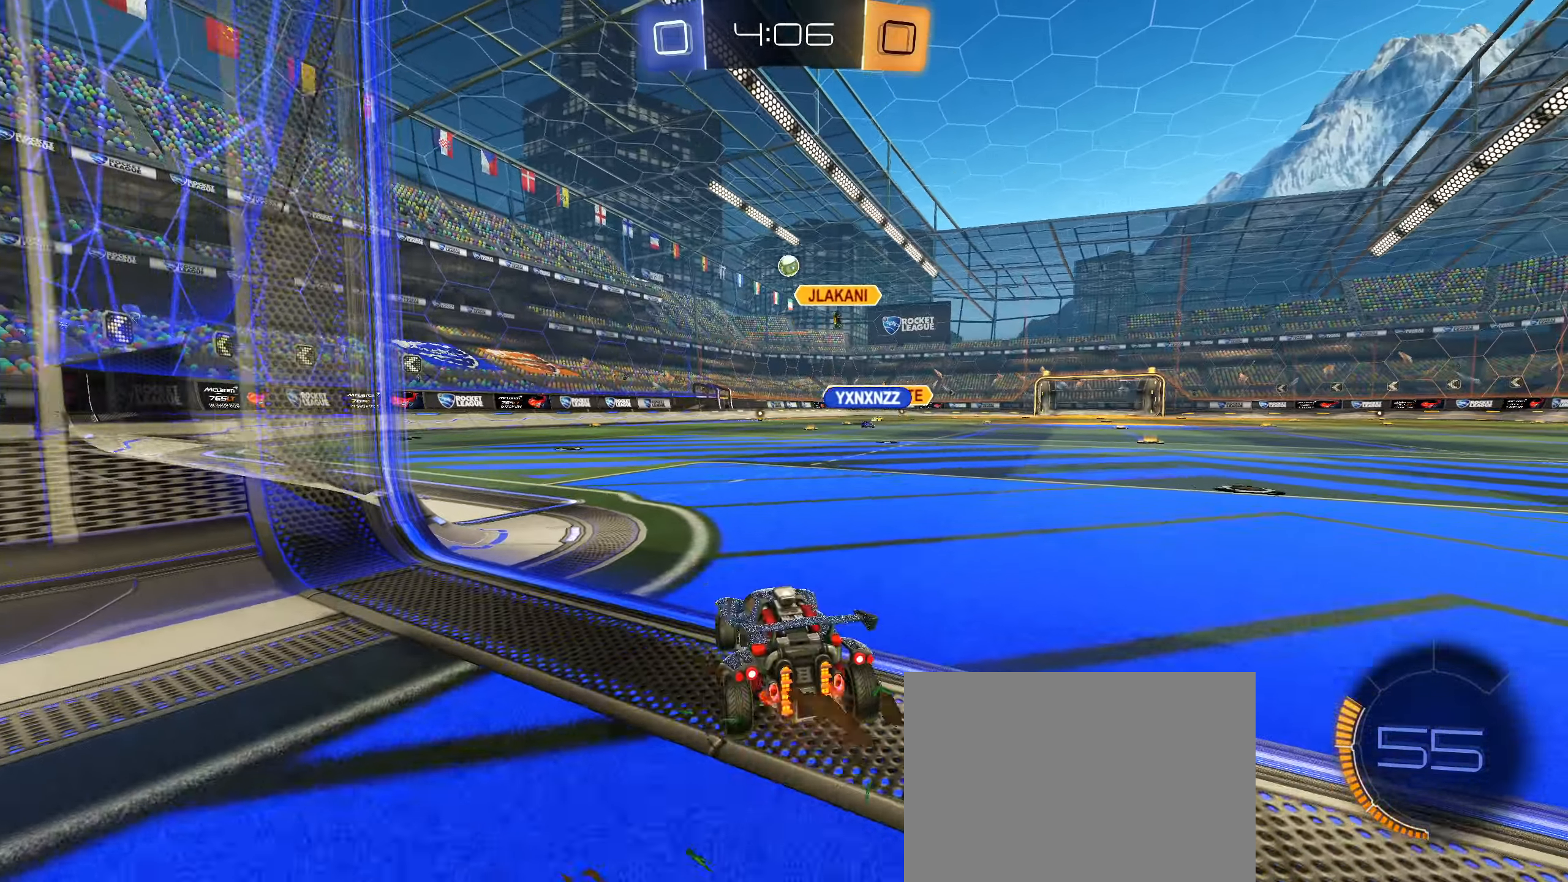
{"buttons": ["CROSS", "CIRCLE"], "left_stick": "center", "right_stick": "down-right", "events": [[33, "left_stick", "center"], [133, "R2", "up"], [150, "left_stick", "down"], [166, "CROSS", "down"], [166, "L2", "down"], [416, "CROSS", "up"], [416, "left_stick", "center"], [466, "CIRCLE", "down"], [466, "L2", "up"], [483, "CROSS", "down"]]}